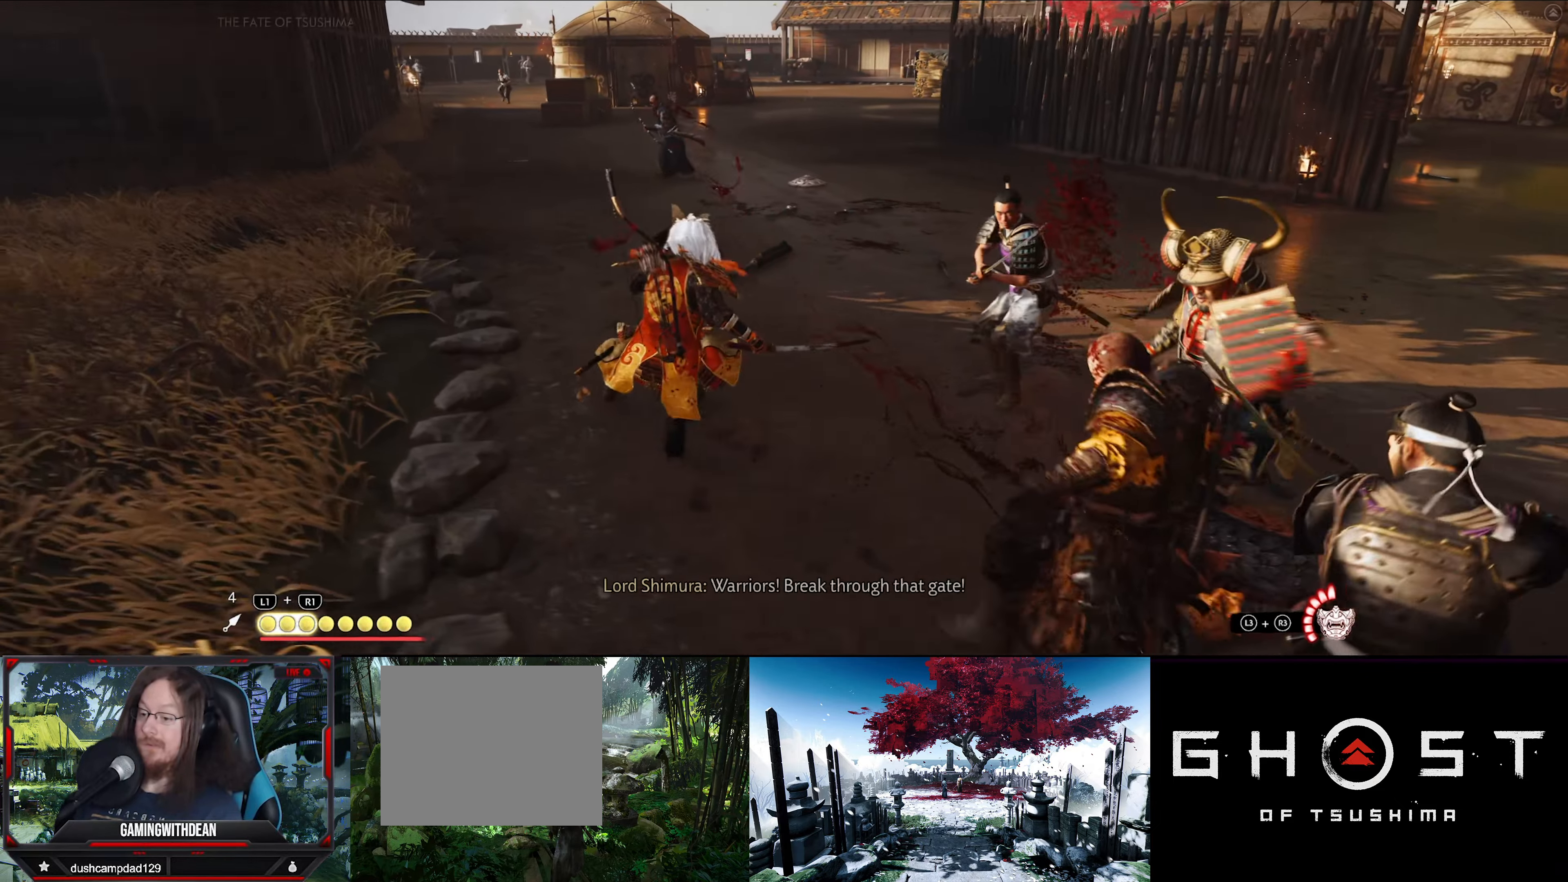
Gameplay with a controller (PlayStation layout); each line is a JSON object with the inputs held at the frame after it. "events" lists button and stick changes between this image and that frame as [ms after this image, input, new state], when the widget could be followed in between. Not read: TOUCHPAD.
{"buttons": [], "left_stick": "up-right", "right_stick": "right", "events": [[317, "left_stick", "up"], [417, "right_stick", "right"], [433, "left_stick", "up-right"]]}
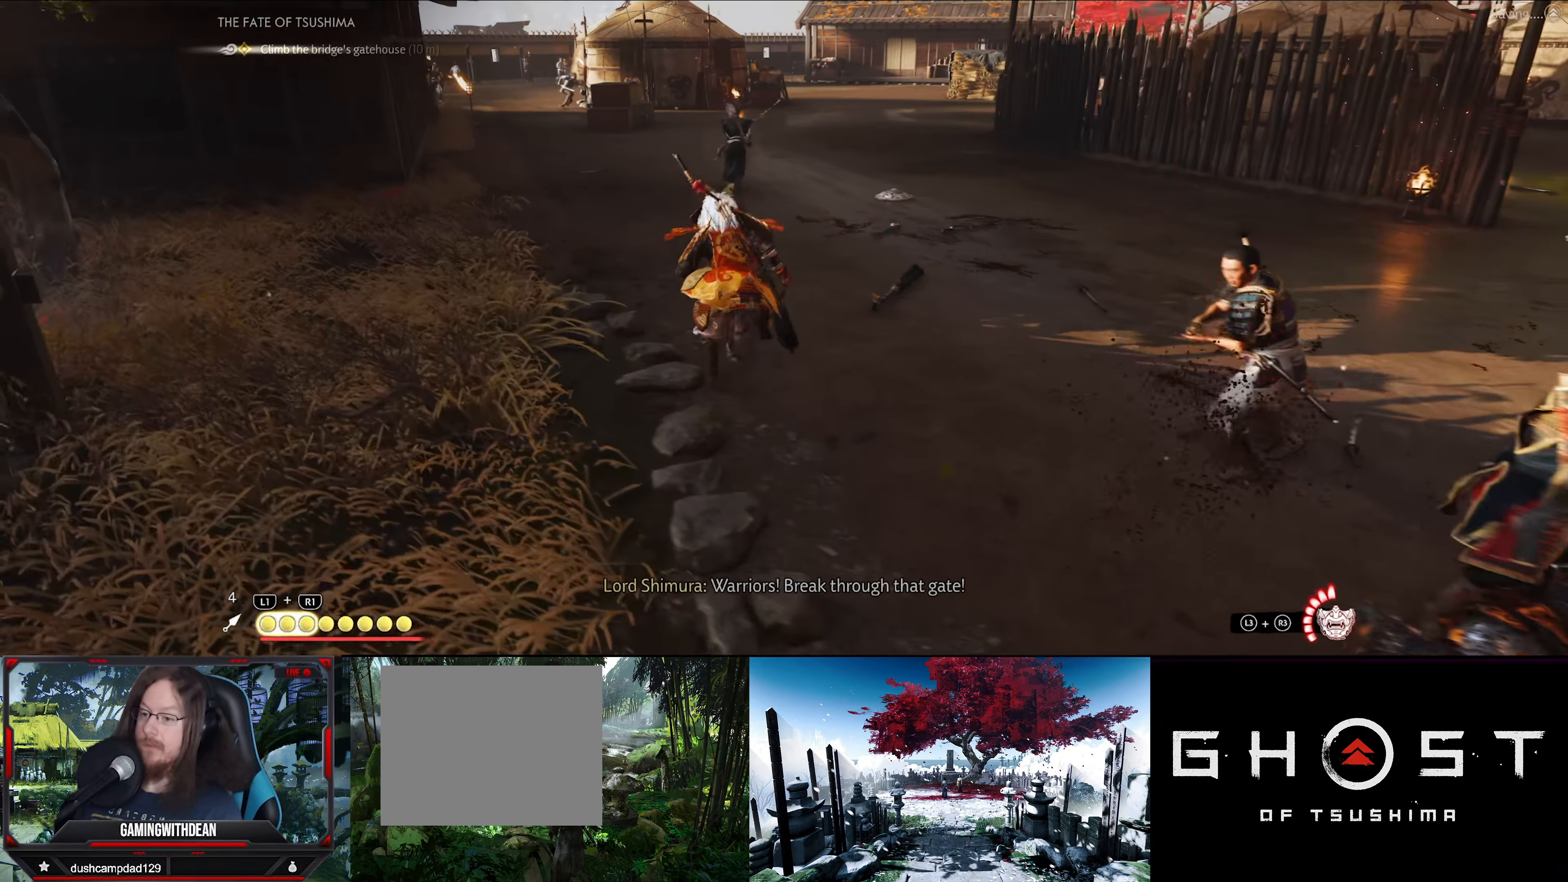
{"buttons": [], "left_stick": "up", "right_stick": "center", "events": [[200, "left_stick", "up"], [333, "right_stick", "center"]]}
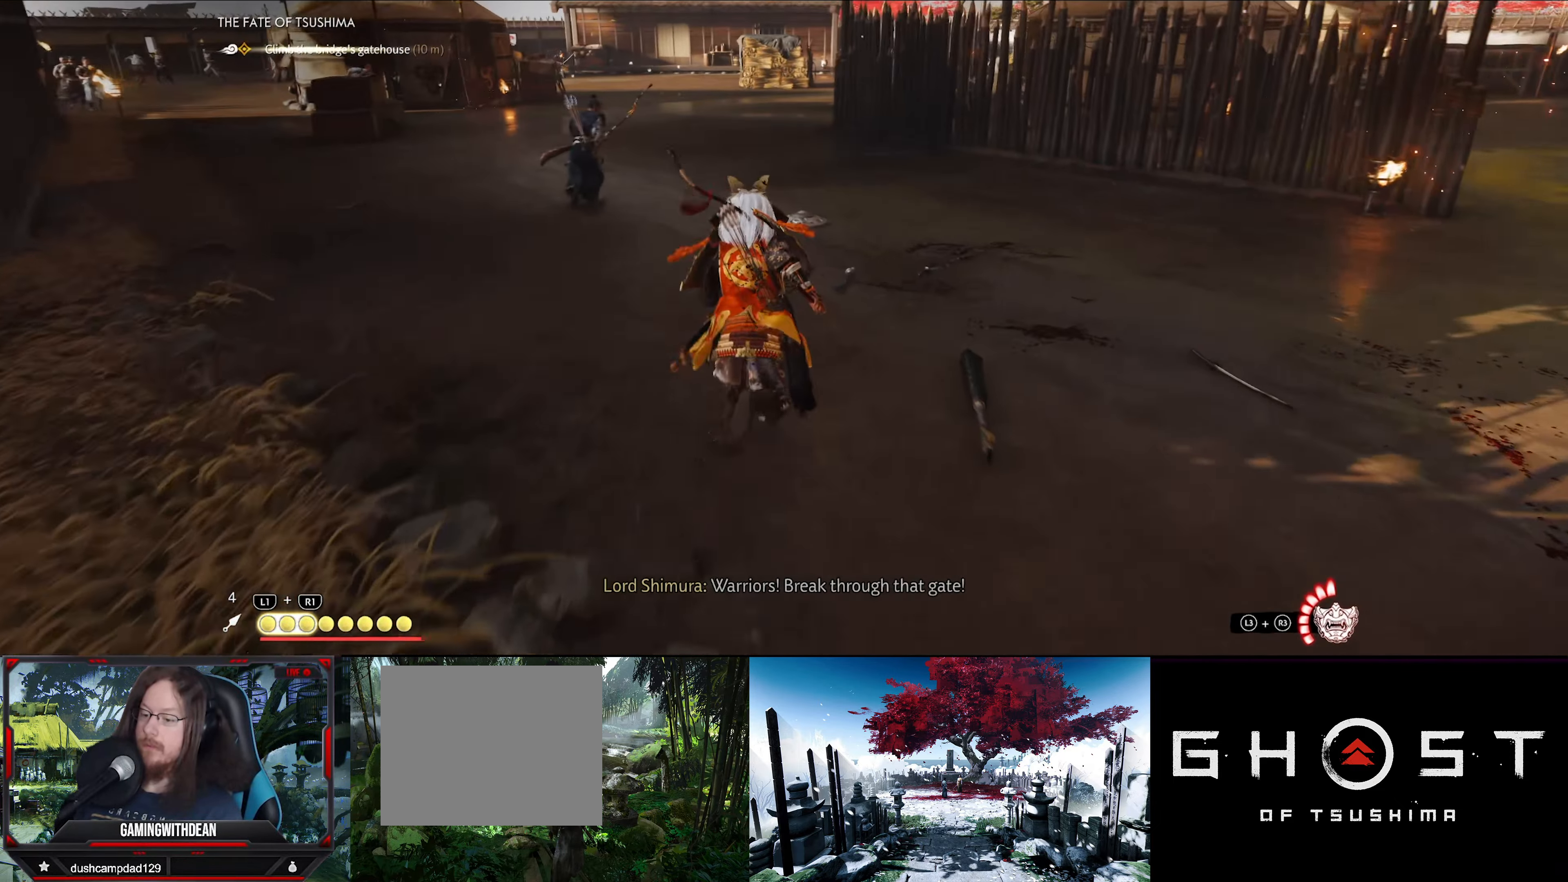
{"buttons": [], "left_stick": "up", "right_stick": "right", "events": [[83, "right_stick", "down-right"], [300, "right_stick", "right"]]}
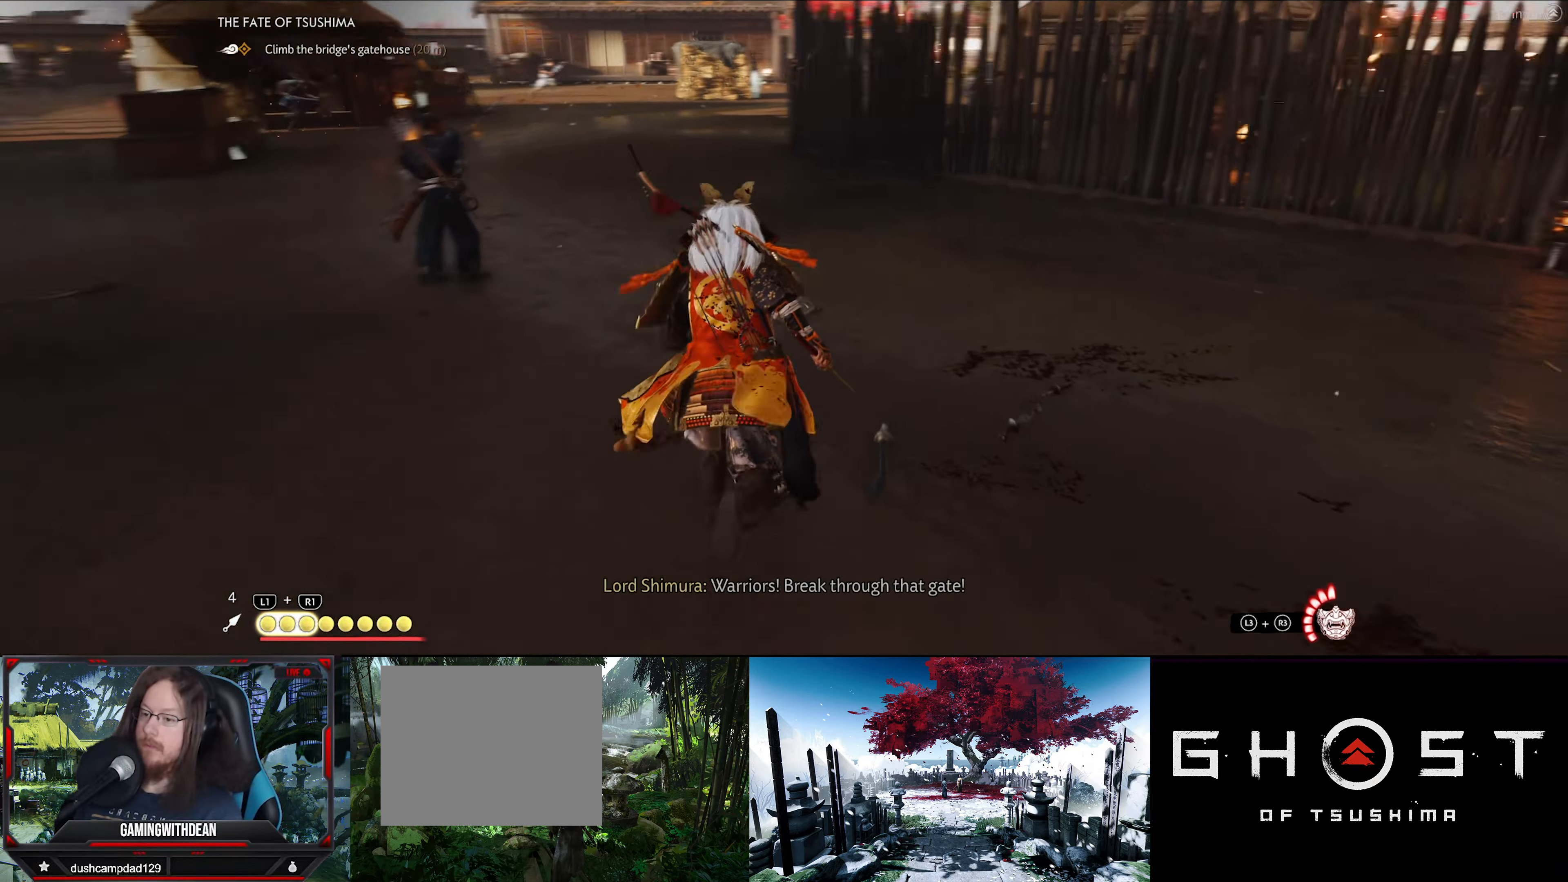
{"buttons": [], "left_stick": "up-right", "right_stick": "right", "events": [[150, "left_stick", "center"], [367, "left_stick", "up-right"]]}
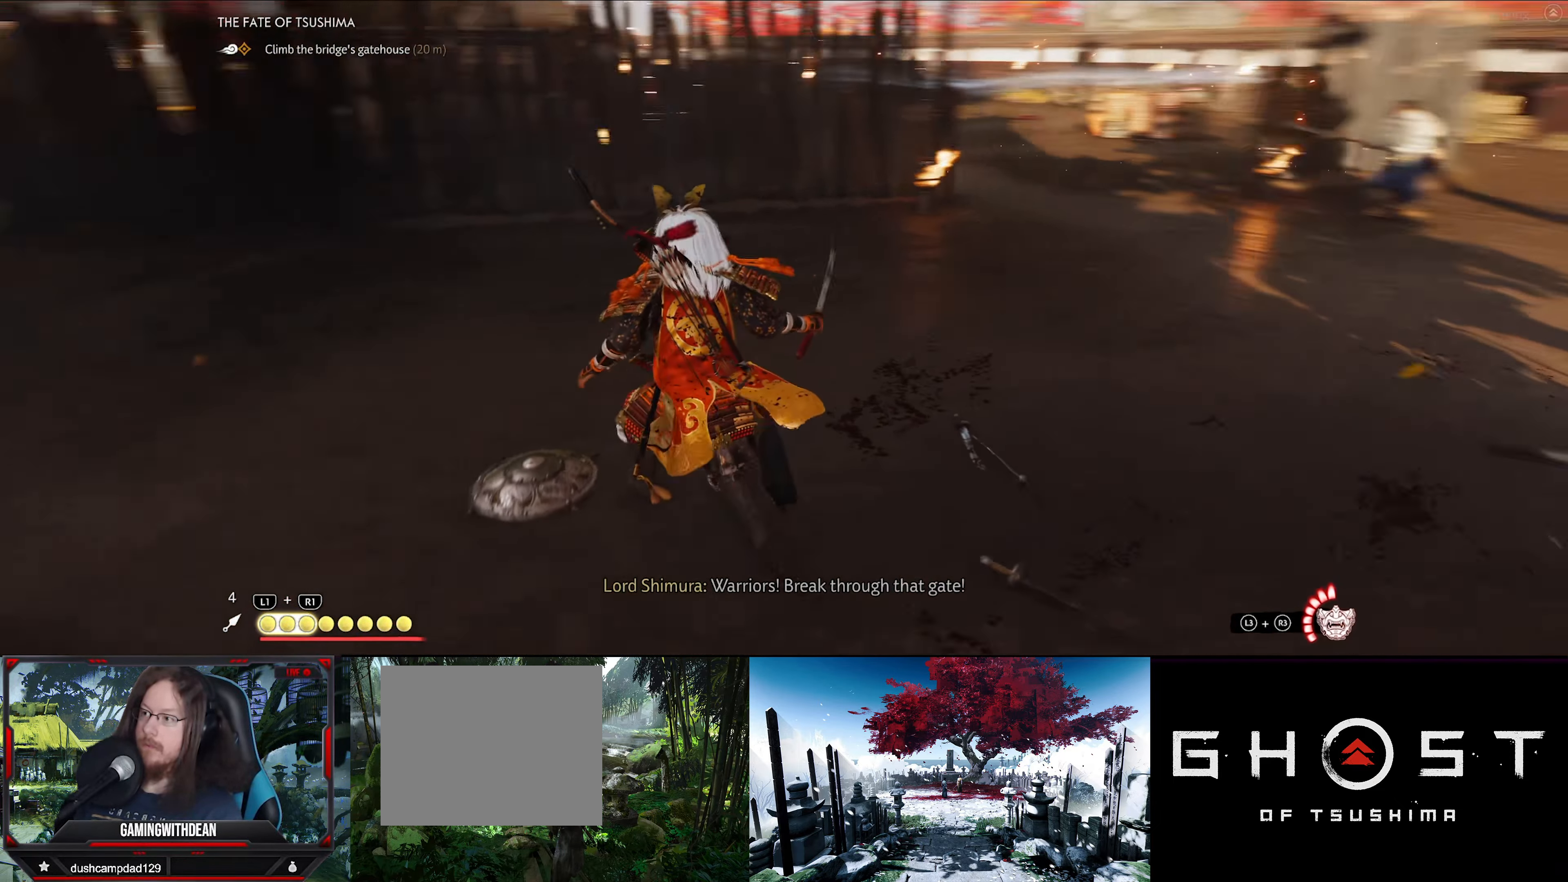
{"buttons": [], "left_stick": "up-right", "right_stick": "center", "events": [[200, "right_stick", "center"]]}
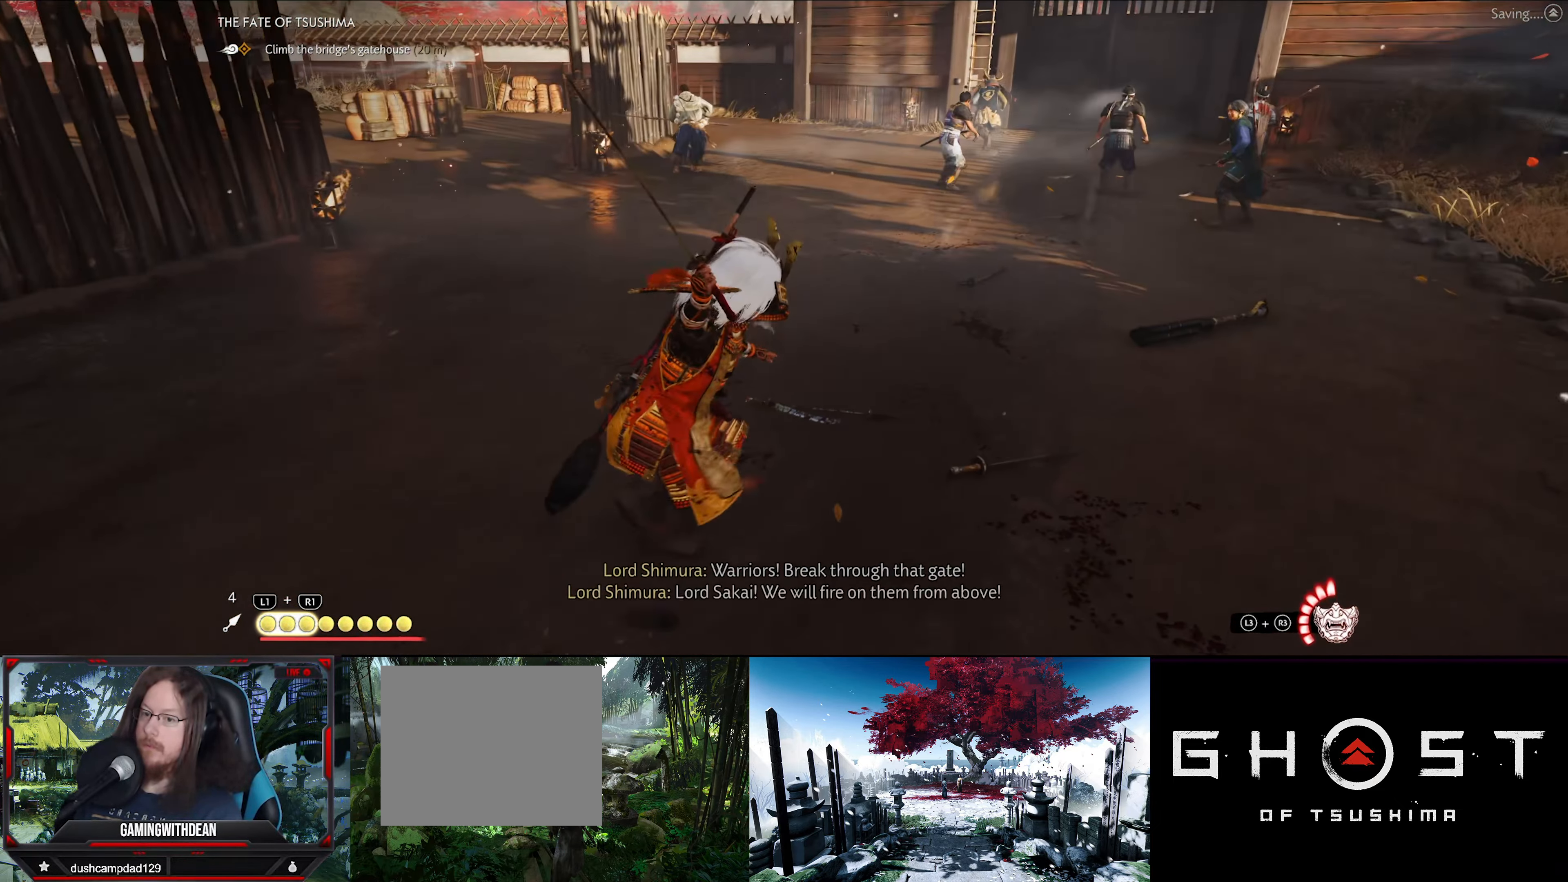
{"buttons": [], "left_stick": "up-right", "right_stick": "left", "events": [[267, "left_stick", "up"], [267, "right_stick", "left"], [417, "left_stick", "up-right"]]}
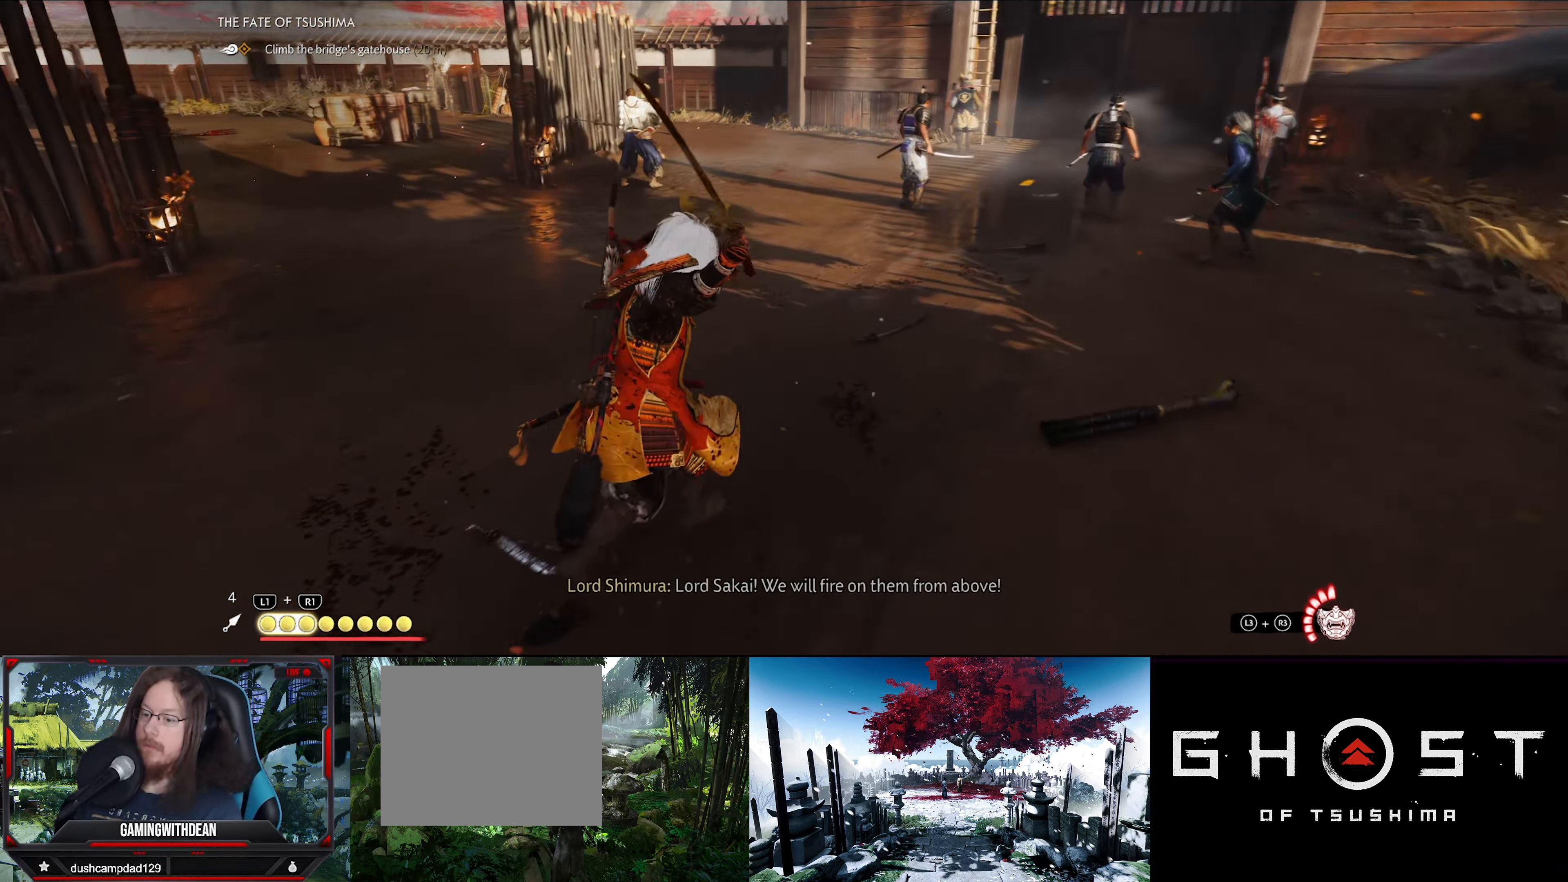
{"buttons": [], "left_stick": "up-right", "right_stick": "left", "events": [[117, "right_stick", "center"], [433, "right_stick", "left"]]}
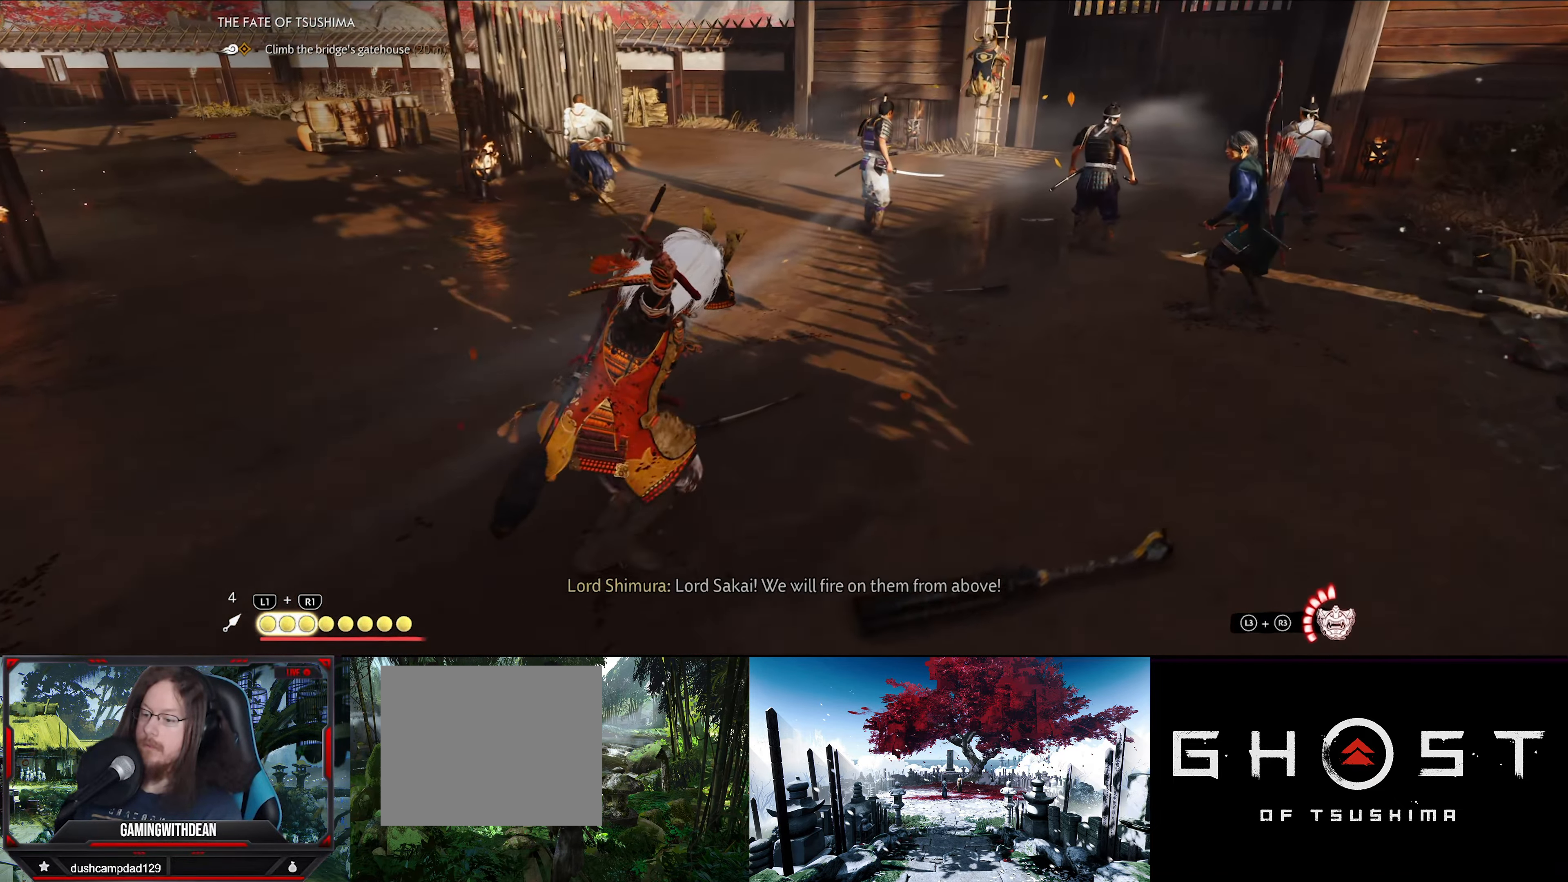
{"buttons": [], "left_stick": "up-right", "right_stick": "center", "events": [[117, "right_stick", "up-left"], [483, "right_stick", "center"]]}
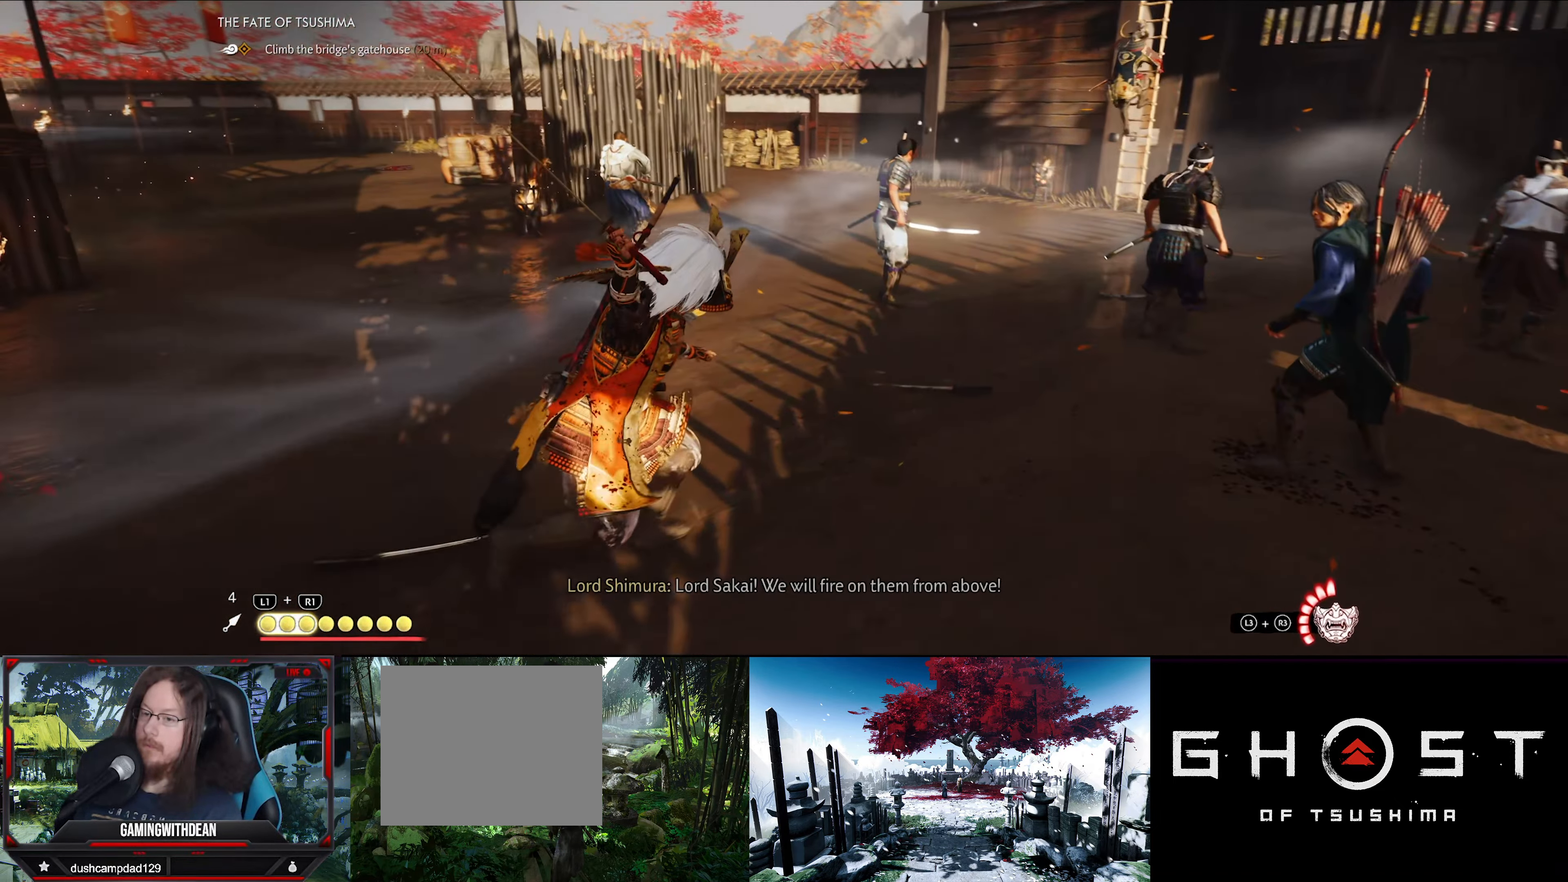
{"buttons": [], "left_stick": "up-right", "right_stick": "left", "events": [[267, "right_stick", "up"], [400, "right_stick", "center"], [450, "right_stick", "left"]]}
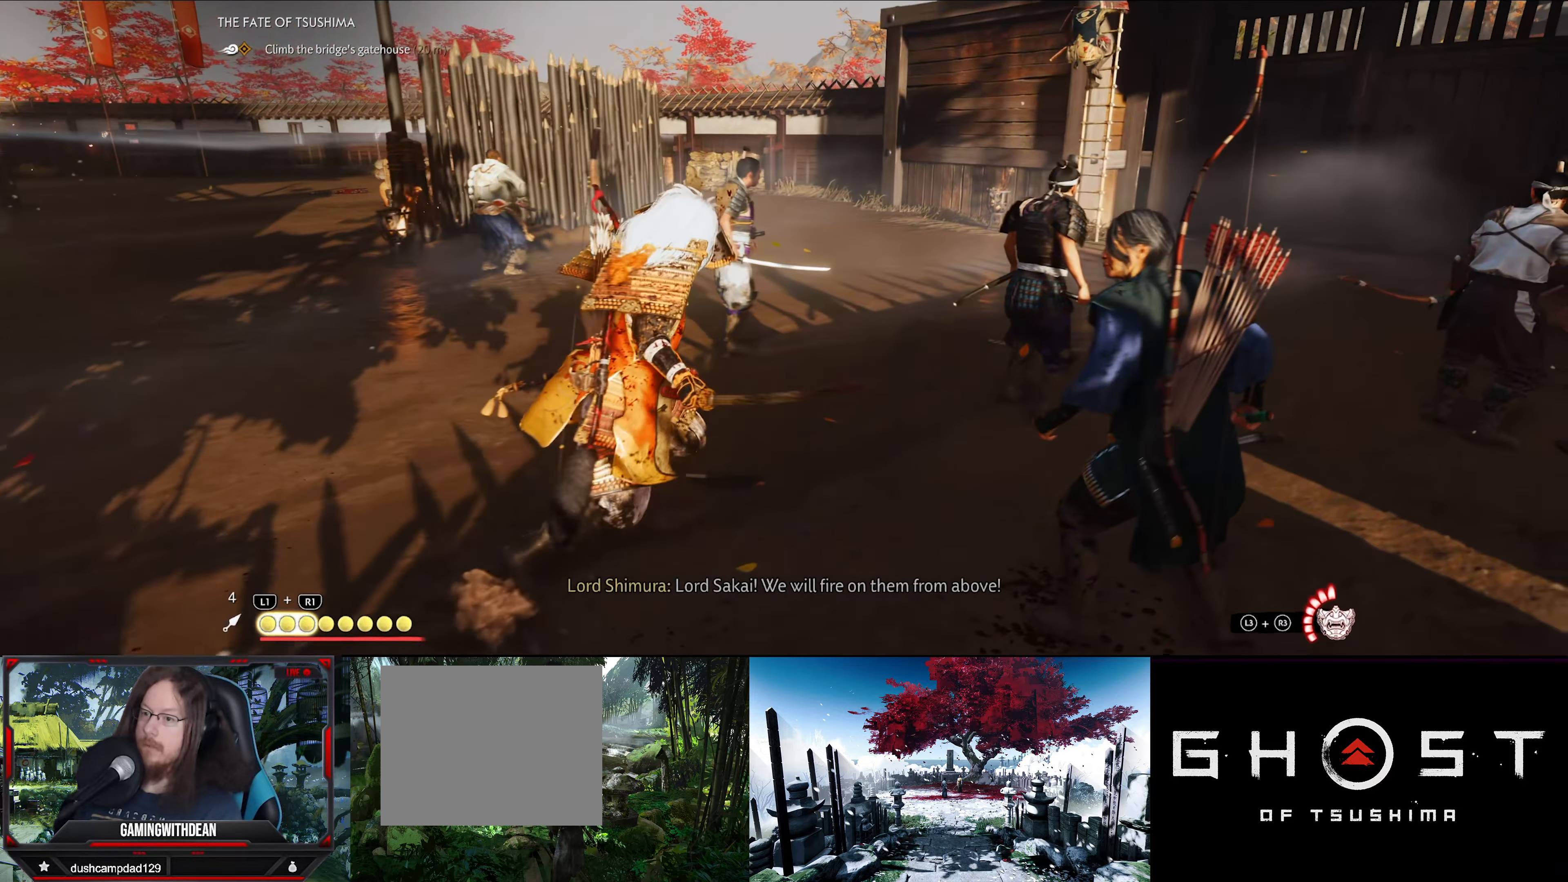
{"buttons": [], "left_stick": "up-right", "right_stick": "left", "events": [[67, "left_stick", "up"], [234, "left_stick", "up-right"], [234, "right_stick", "center"], [434, "right_stick", "left"]]}
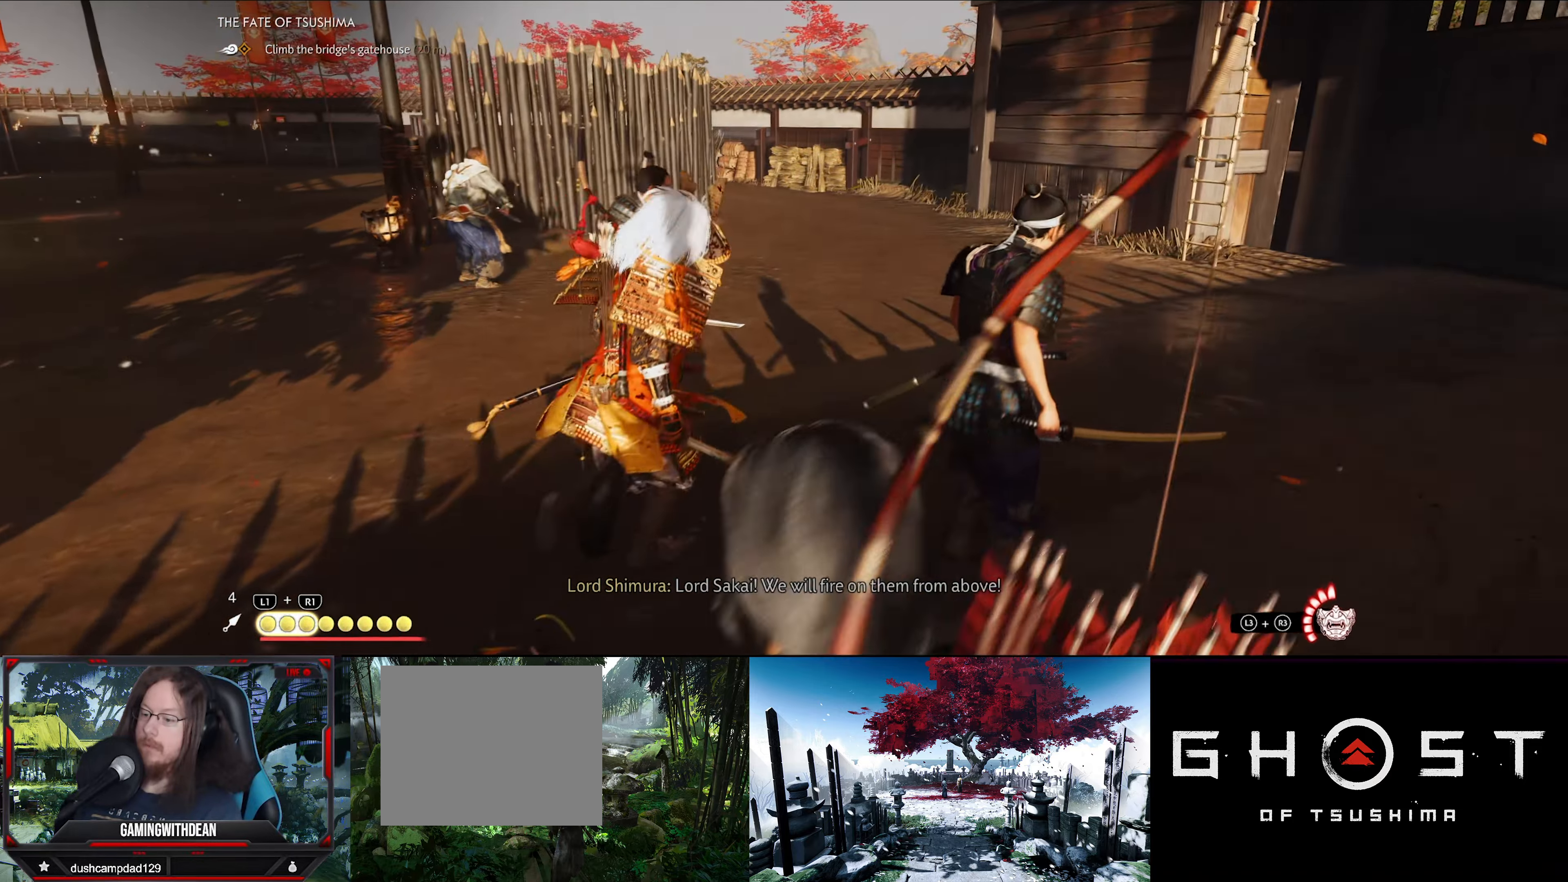
{"buttons": [], "left_stick": "up-right", "right_stick": "up-right", "events": [[117, "right_stick", "center"], [200, "right_stick", "up-right"]]}
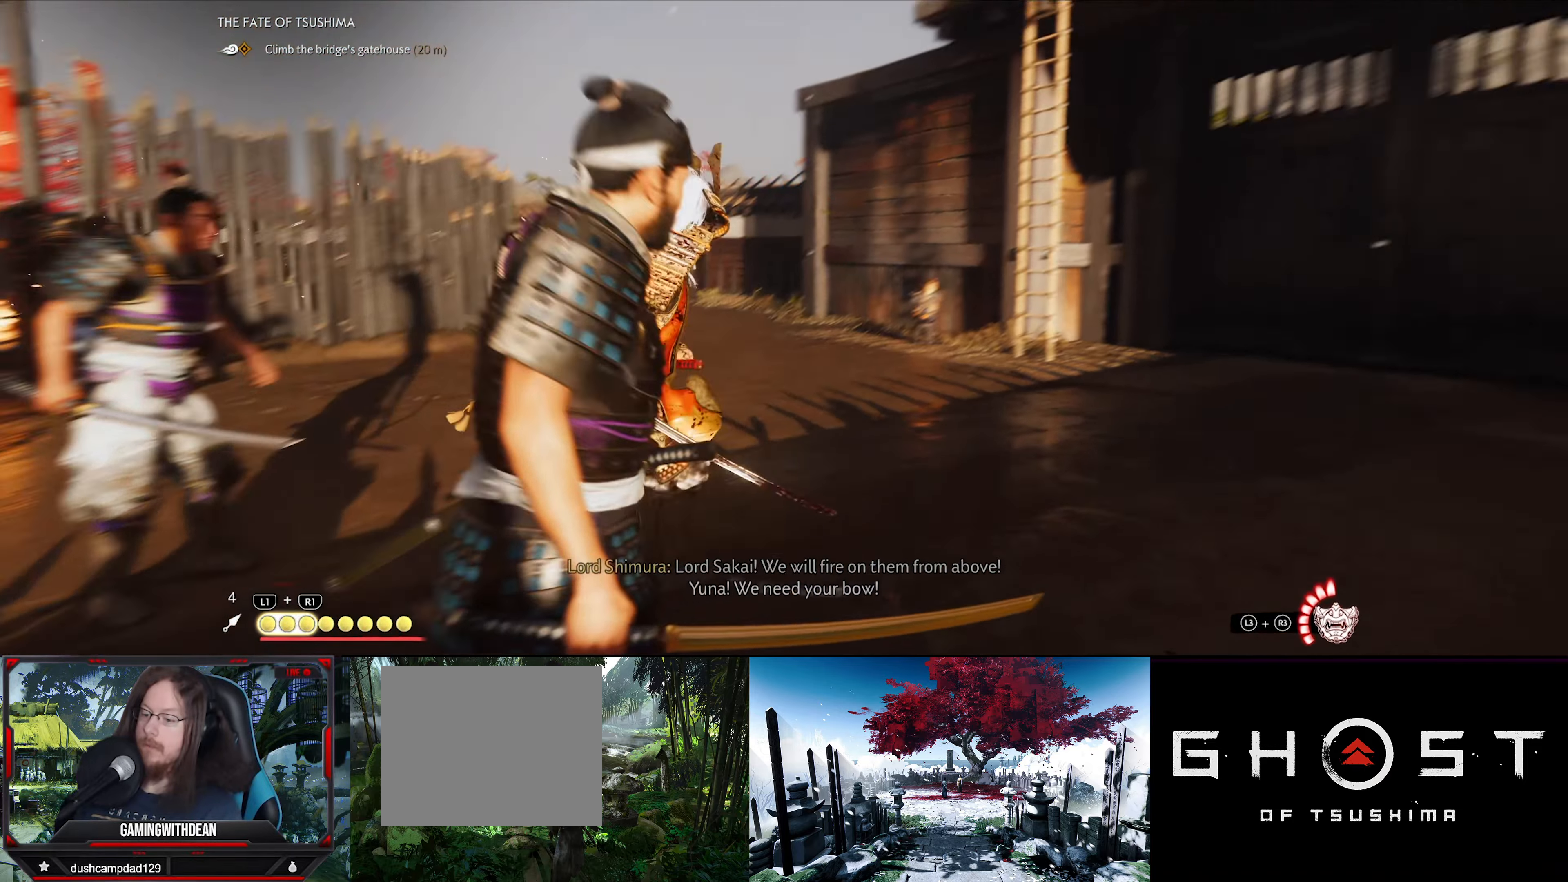
{"buttons": [], "left_stick": "up", "right_stick": "up", "events": [[67, "right_stick", "center"], [367, "left_stick", "up"], [417, "right_stick", "up"]]}
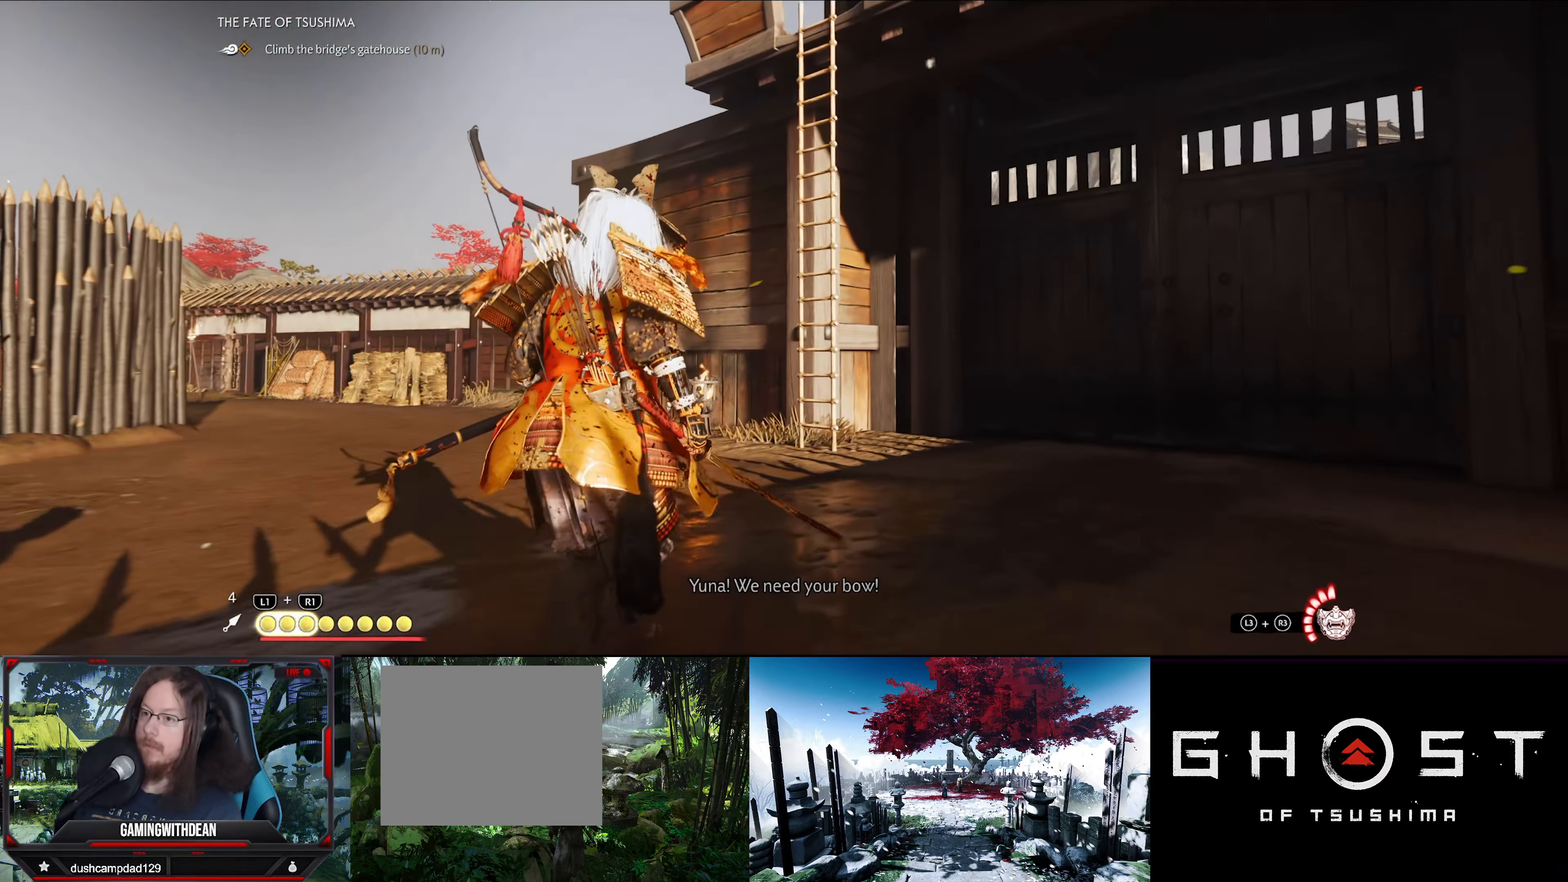
{"buttons": [], "left_stick": "right", "right_stick": "down-left", "events": [[134, "left_stick", "up-right"], [267, "left_stick", "center"], [284, "right_stick", "center"], [350, "left_stick", "right"], [350, "right_stick", "down-left"]]}
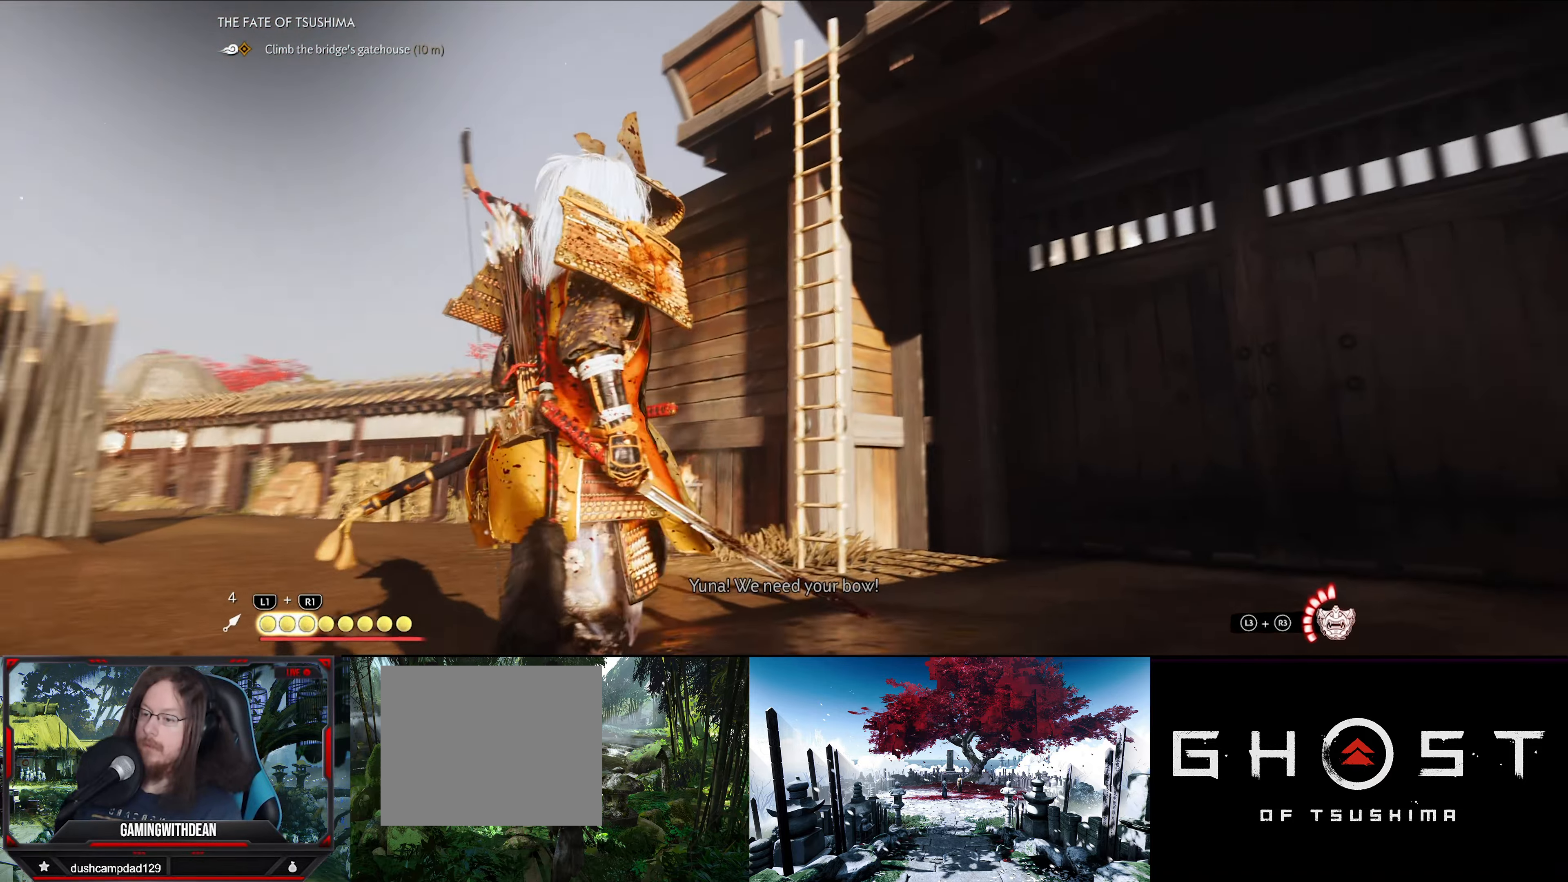
{"buttons": [], "left_stick": "right", "right_stick": "center", "events": [[17, "left_stick", "center"], [217, "left_stick", "right"], [384, "right_stick", "left"], [500, "right_stick", "center"]]}
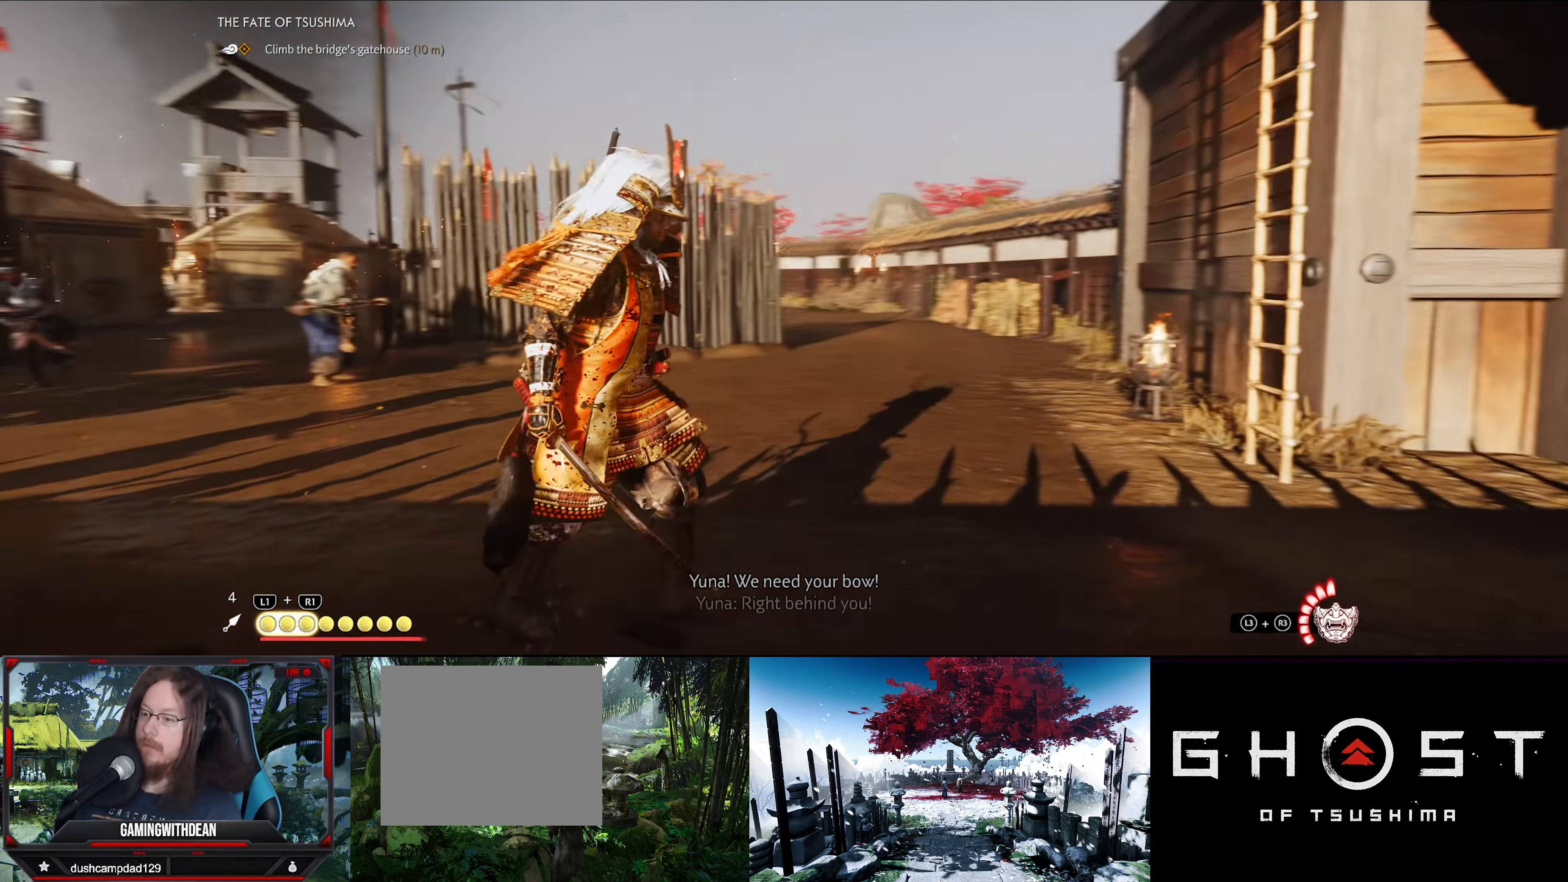
{"buttons": [], "left_stick": "up-right", "right_stick": "center", "events": [[200, "left_stick", "up-right"]]}
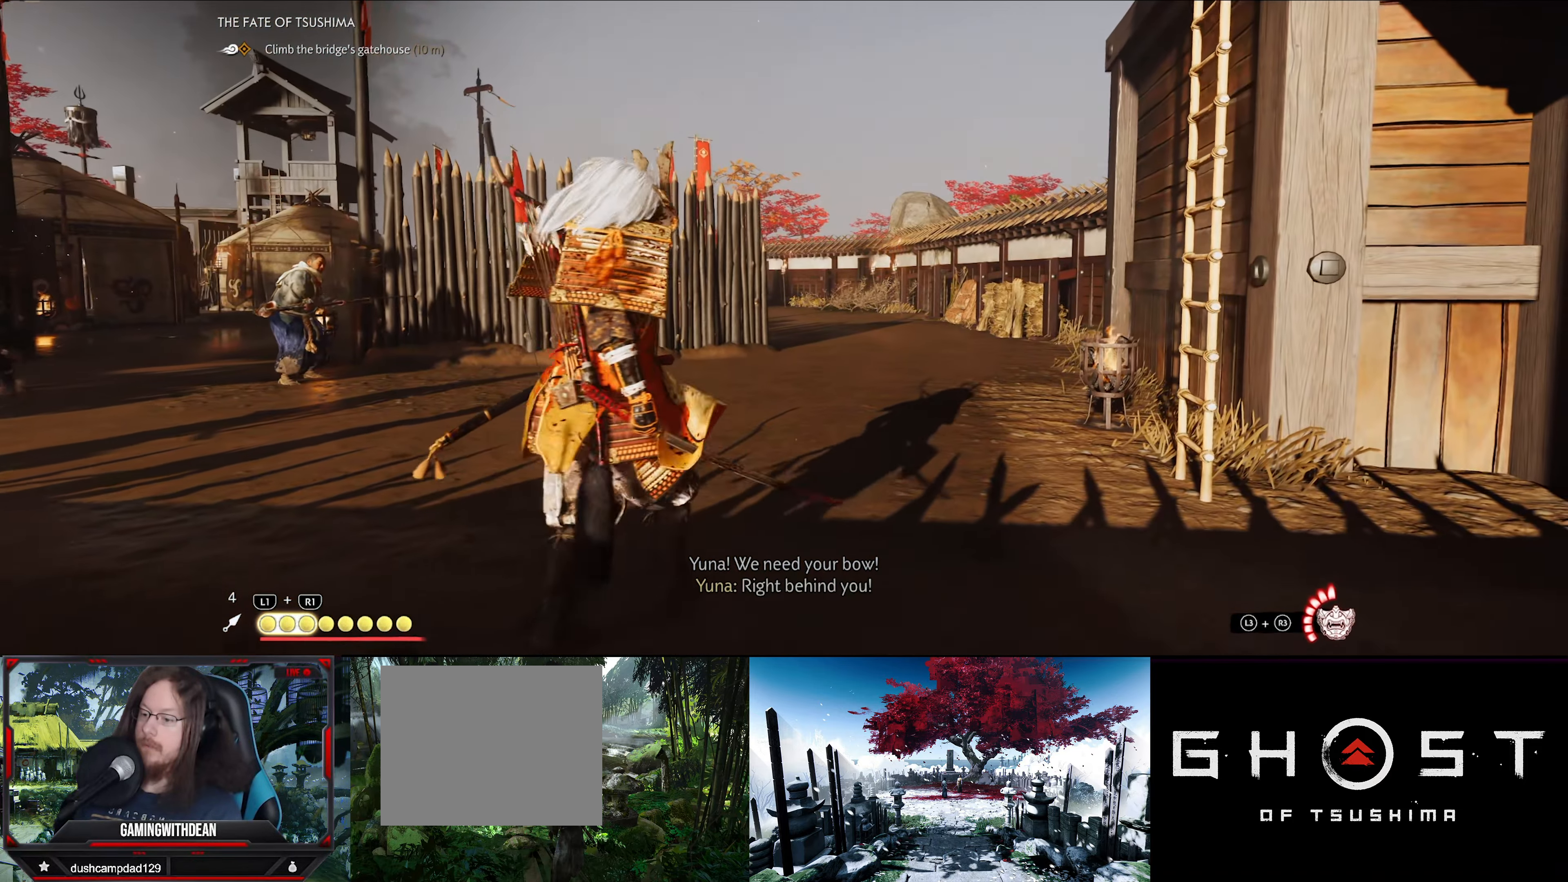
{"buttons": [], "left_stick": "up-left", "right_stick": "down-left", "events": [[17, "right_stick", "down-left"], [167, "left_stick", "up"], [200, "right_stick", "left"], [334, "left_stick", "center"], [334, "right_stick", "center"], [467, "right_stick", "down-left"], [484, "left_stick", "up-left"]]}
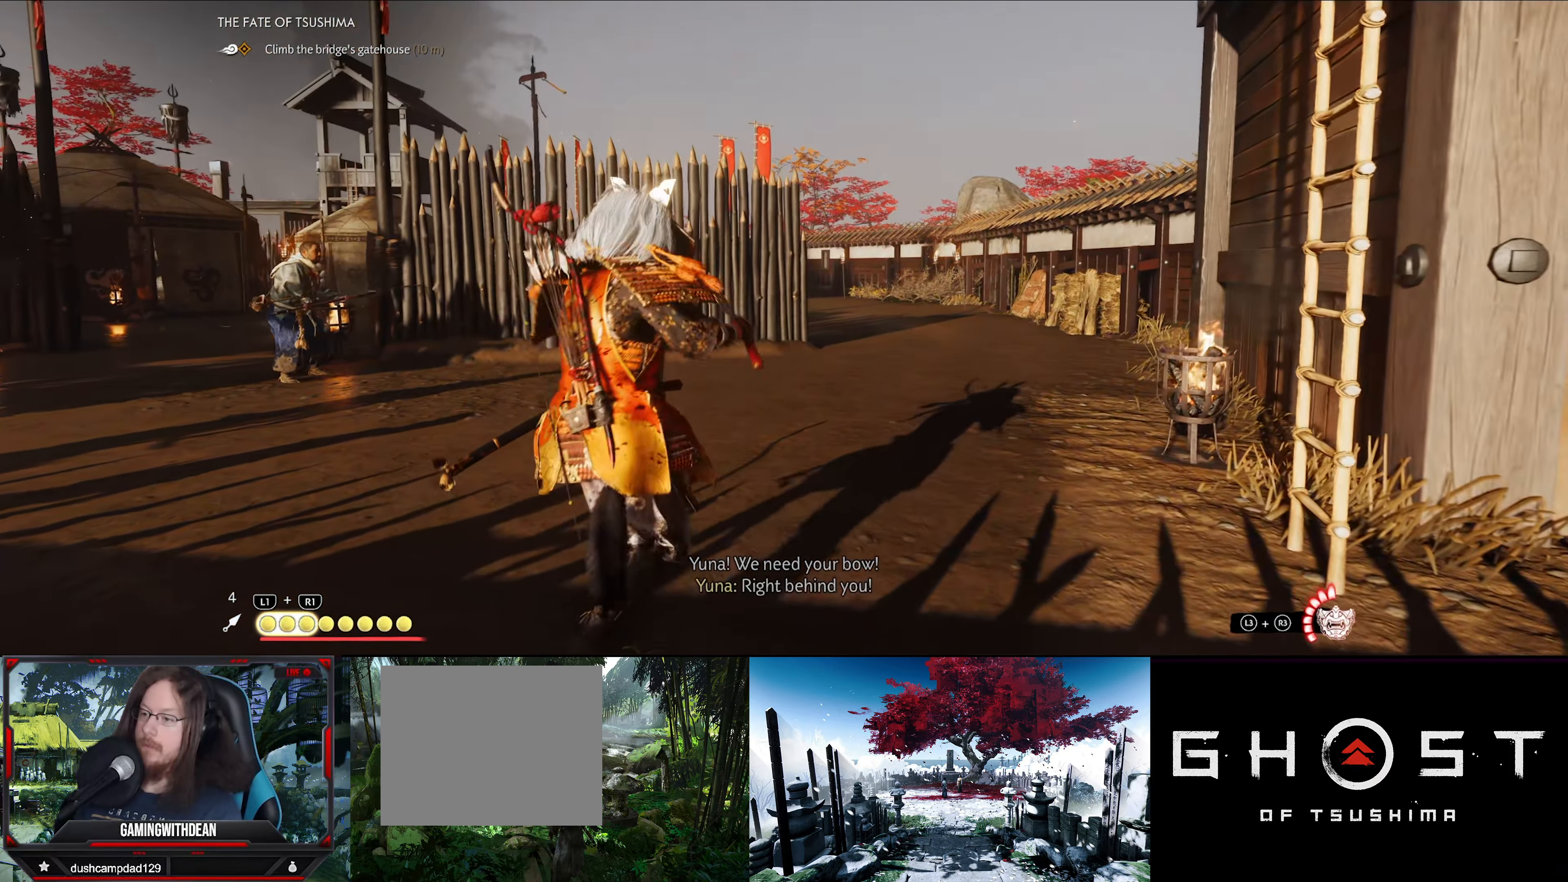
{"buttons": [], "left_stick": "center", "right_stick": "center", "events": [[200, "left_stick", "center"], [300, "right_stick", "center"]]}
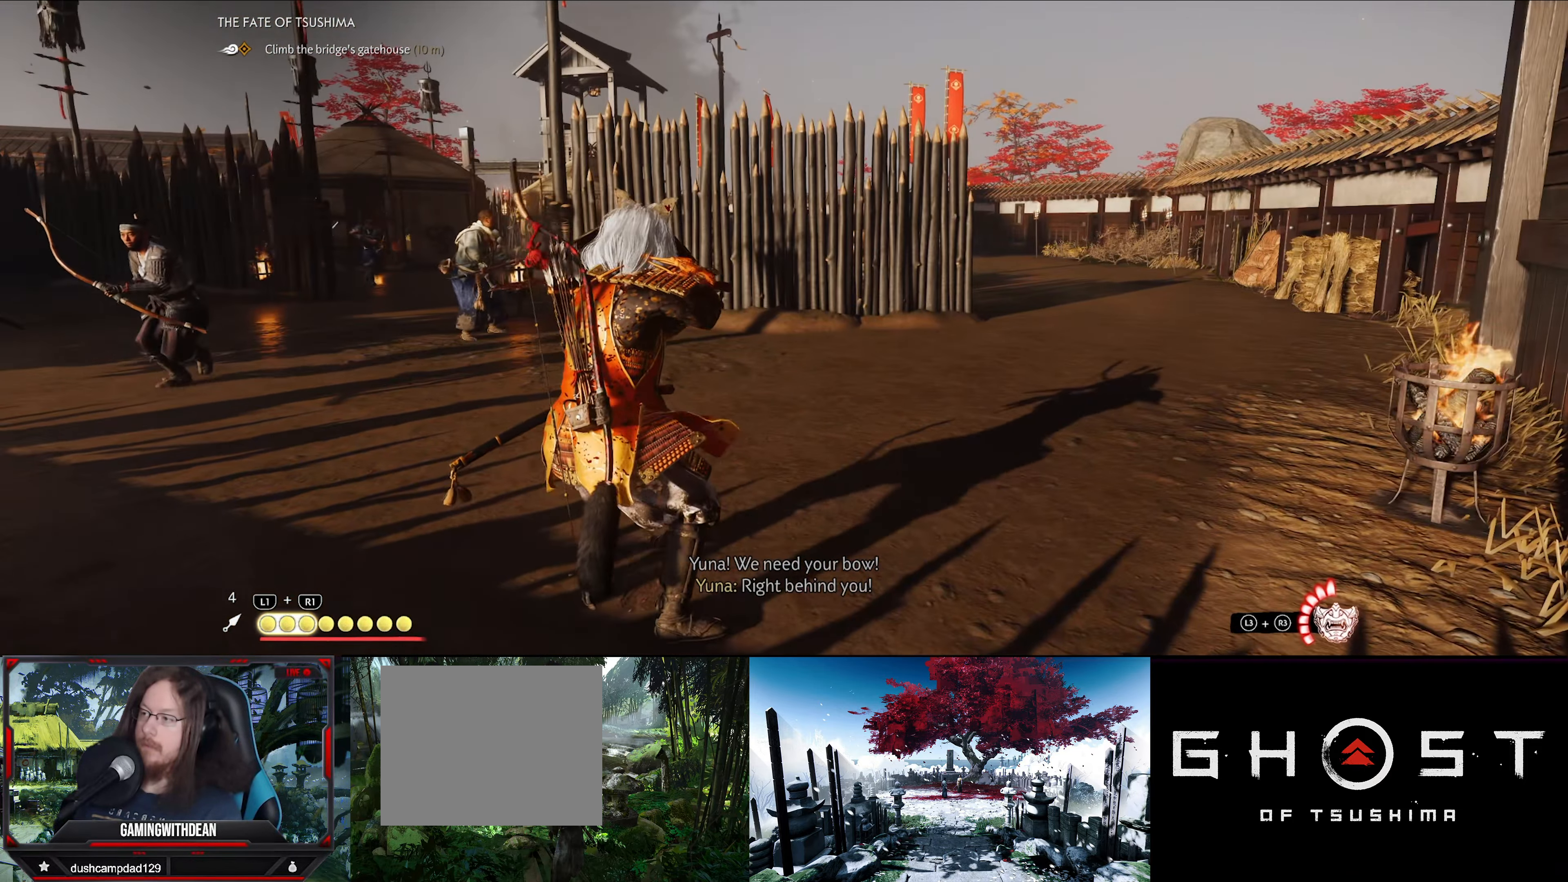
{"buttons": [], "left_stick": "center", "right_stick": "center", "events": []}
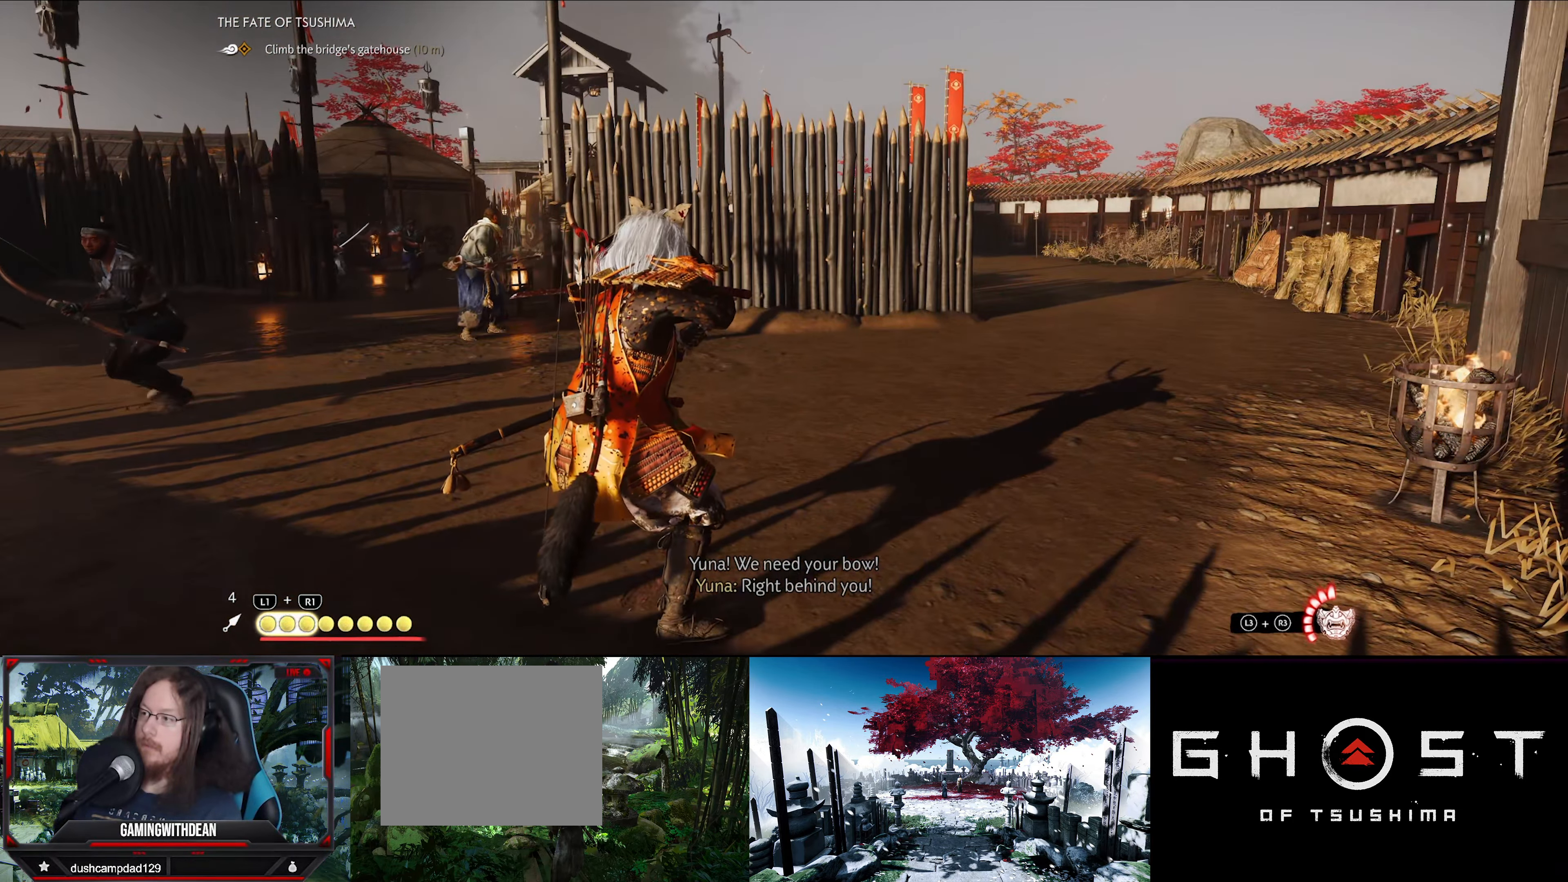
{"buttons": [], "left_stick": "down-right", "right_stick": "right", "events": [[283, "left_stick", "down-right"], [283, "right_stick", "right"]]}
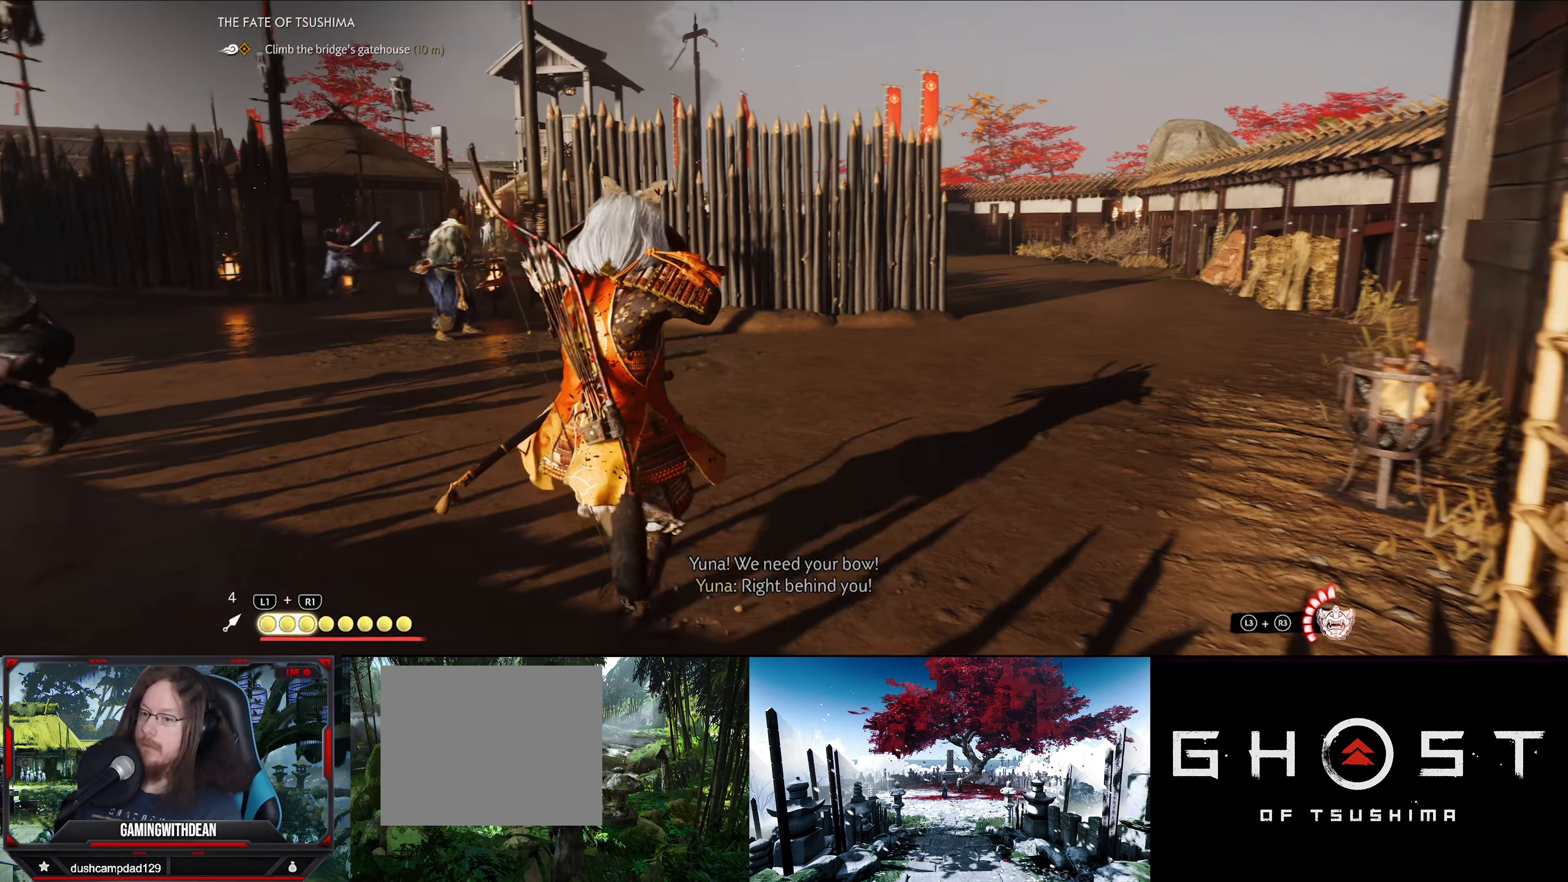
{"buttons": [], "left_stick": "up", "right_stick": "right", "events": [[166, "left_stick", "right"], [266, "left_stick", "up-right"], [483, "left_stick", "up"]]}
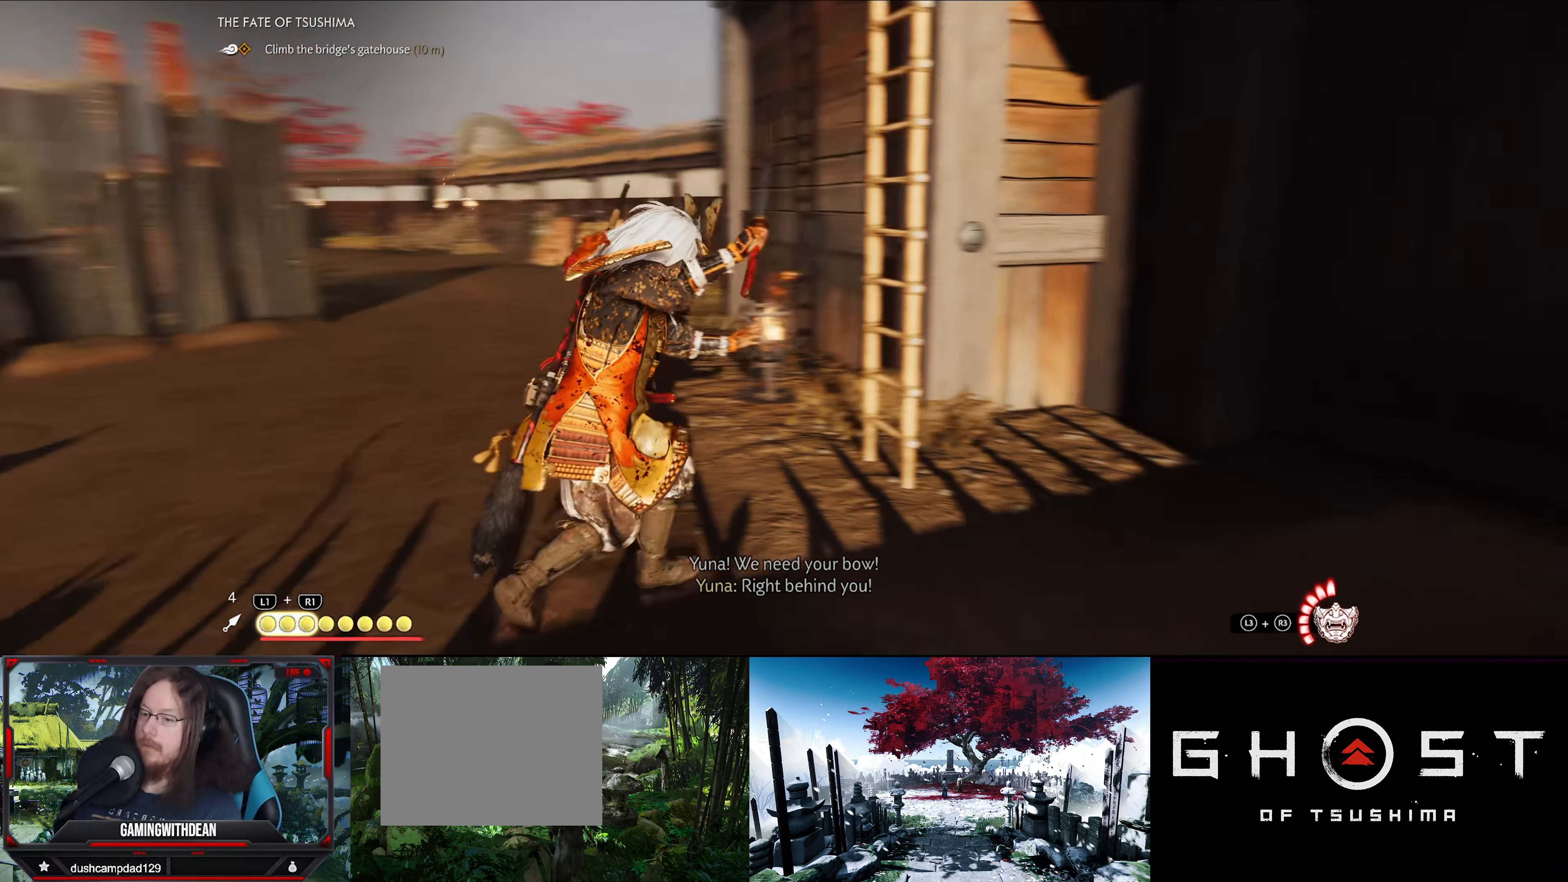
{"buttons": [], "left_stick": "up", "right_stick": "center", "events": [[66, "right_stick", "up-right"], [350, "right_stick", "center"]]}
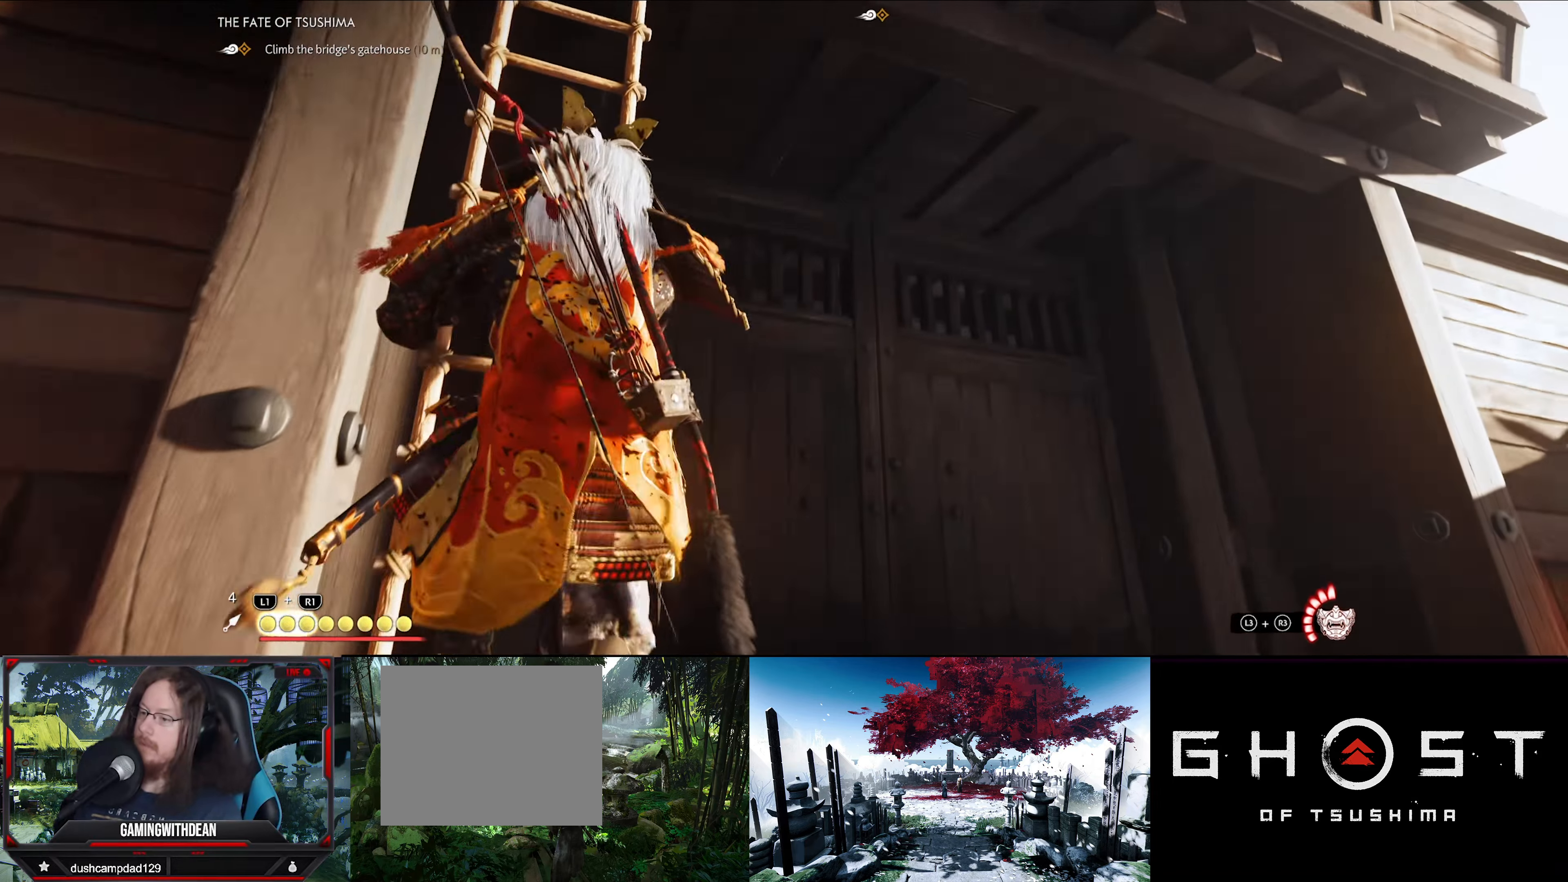
{"buttons": [], "left_stick": "up", "right_stick": "center", "events": [[133, "right_stick", "down-left"], [500, "right_stick", "center"]]}
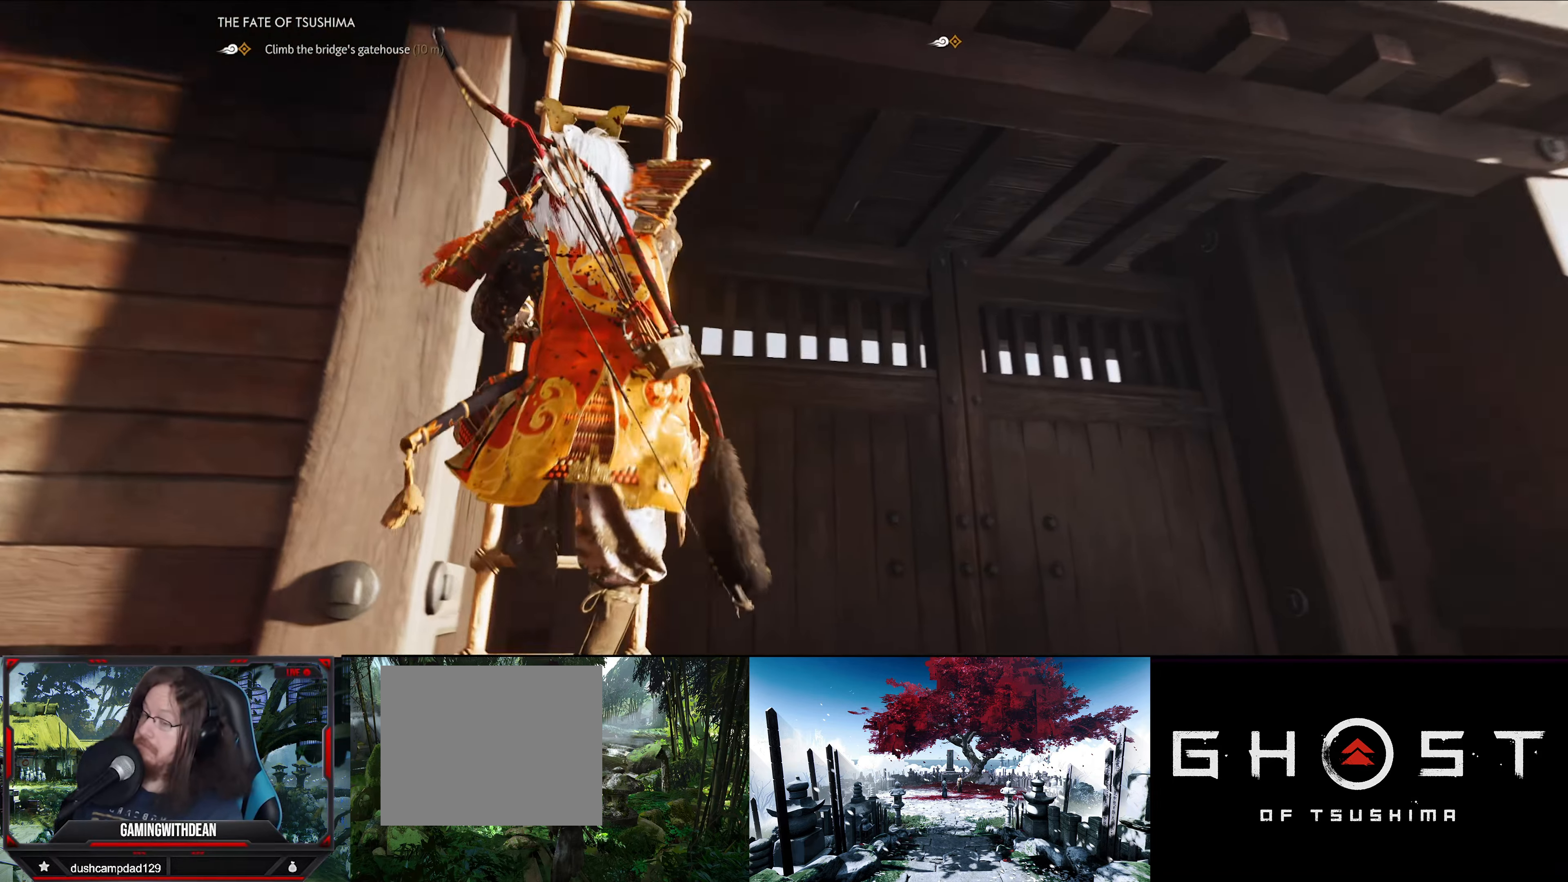
{"buttons": [], "left_stick": "up", "right_stick": "down-right", "events": [[200, "right_stick", "down"], [366, "right_stick", "down-right"]]}
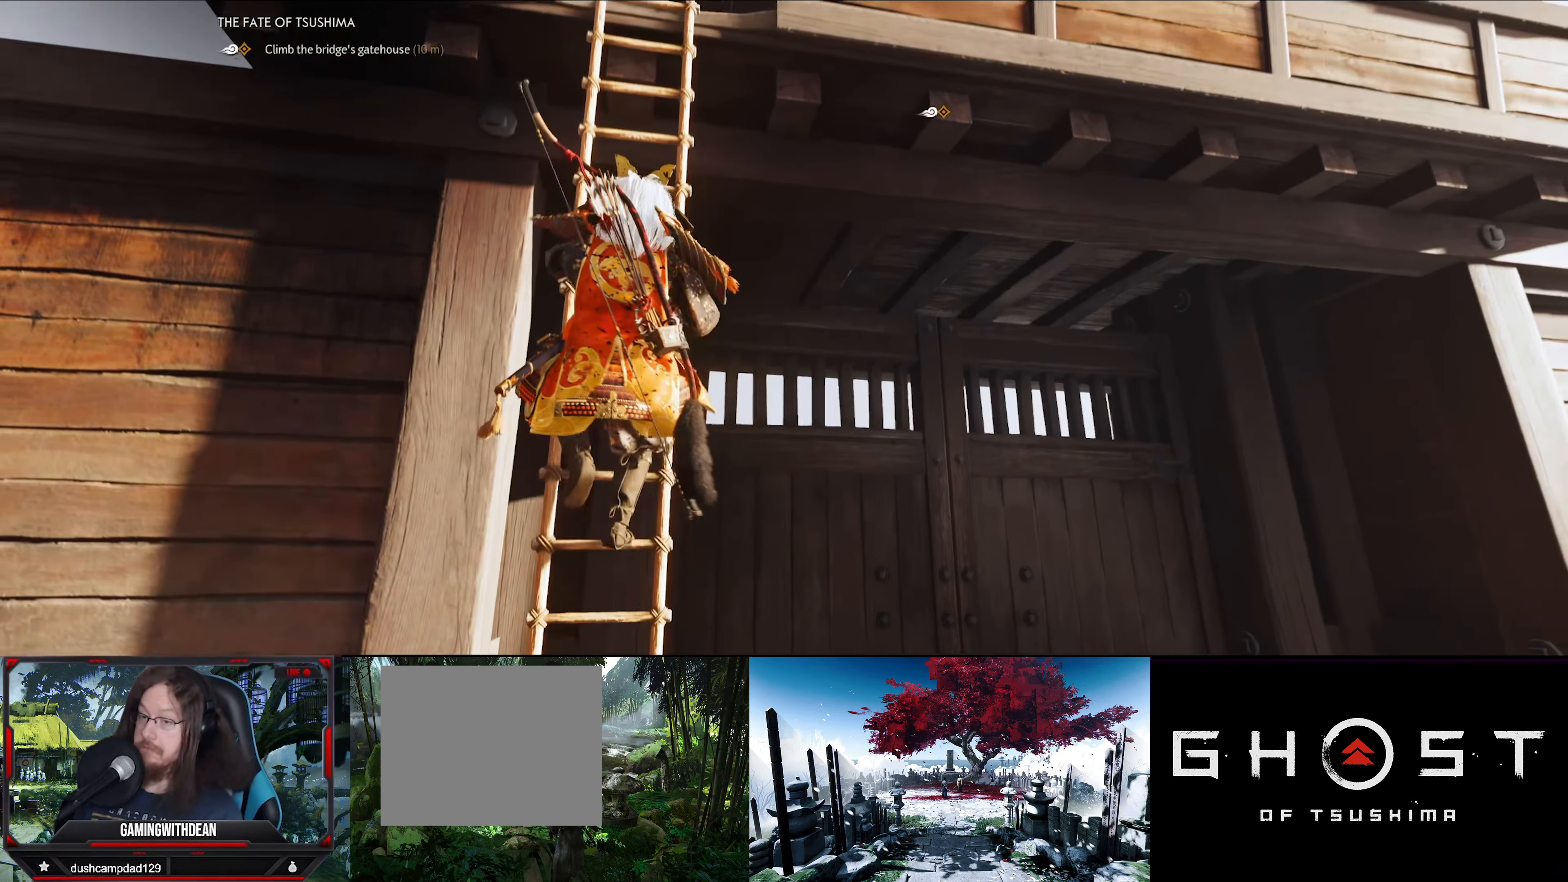
{"buttons": [], "left_stick": "up", "right_stick": "down", "events": [[150, "right_stick", "center"], [366, "right_stick", "down"]]}
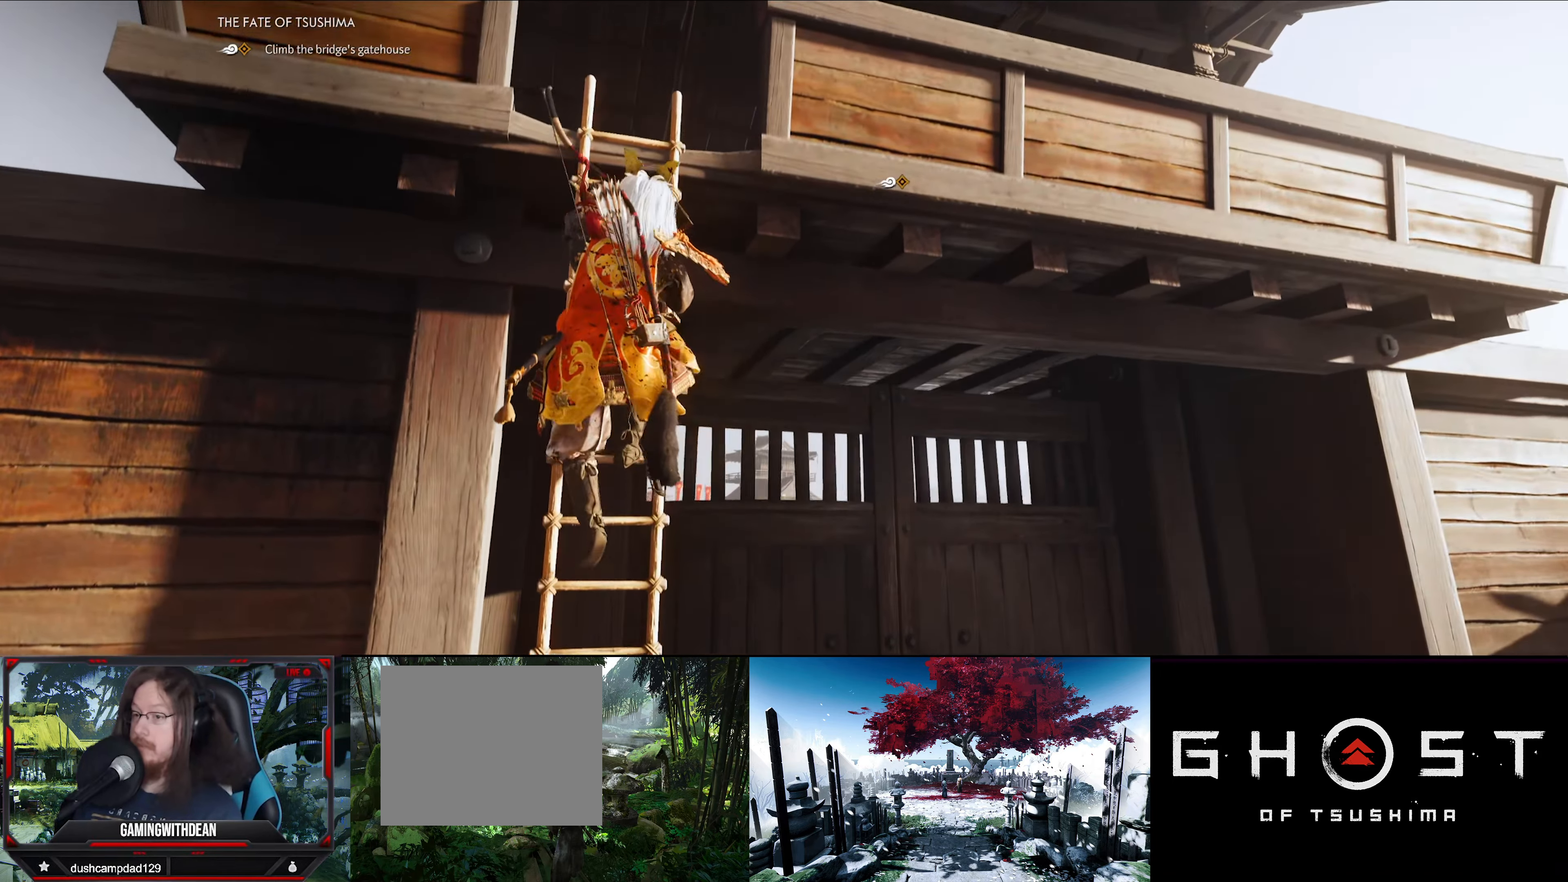
{"buttons": [], "left_stick": "up", "right_stick": "down", "events": []}
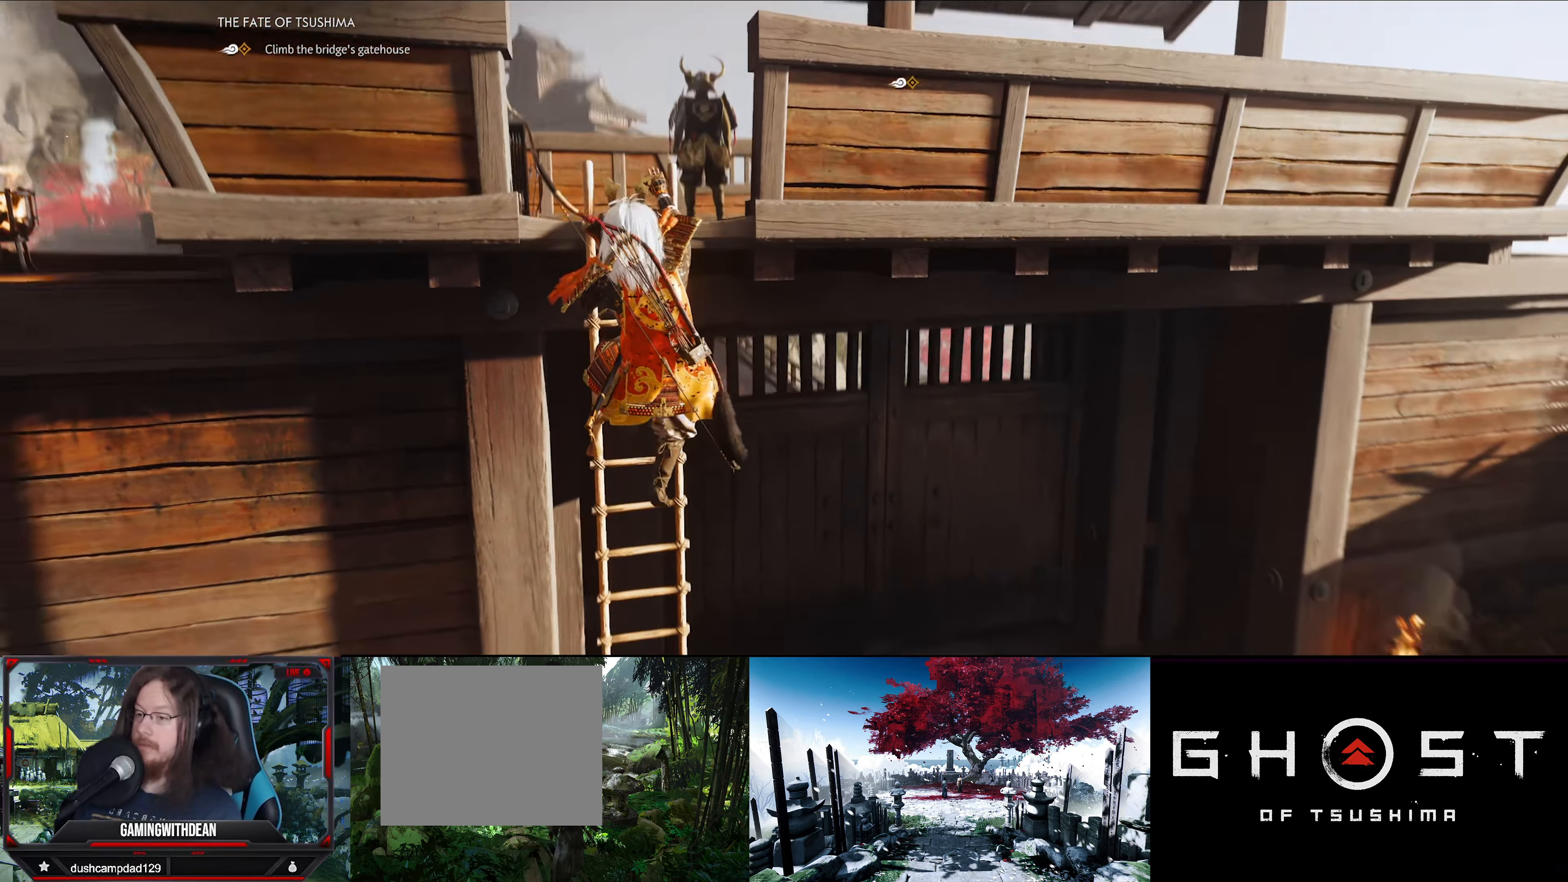
{"buttons": [], "left_stick": "up", "right_stick": "down-left", "events": [[83, "right_stick", "center"], [483, "right_stick", "down-left"]]}
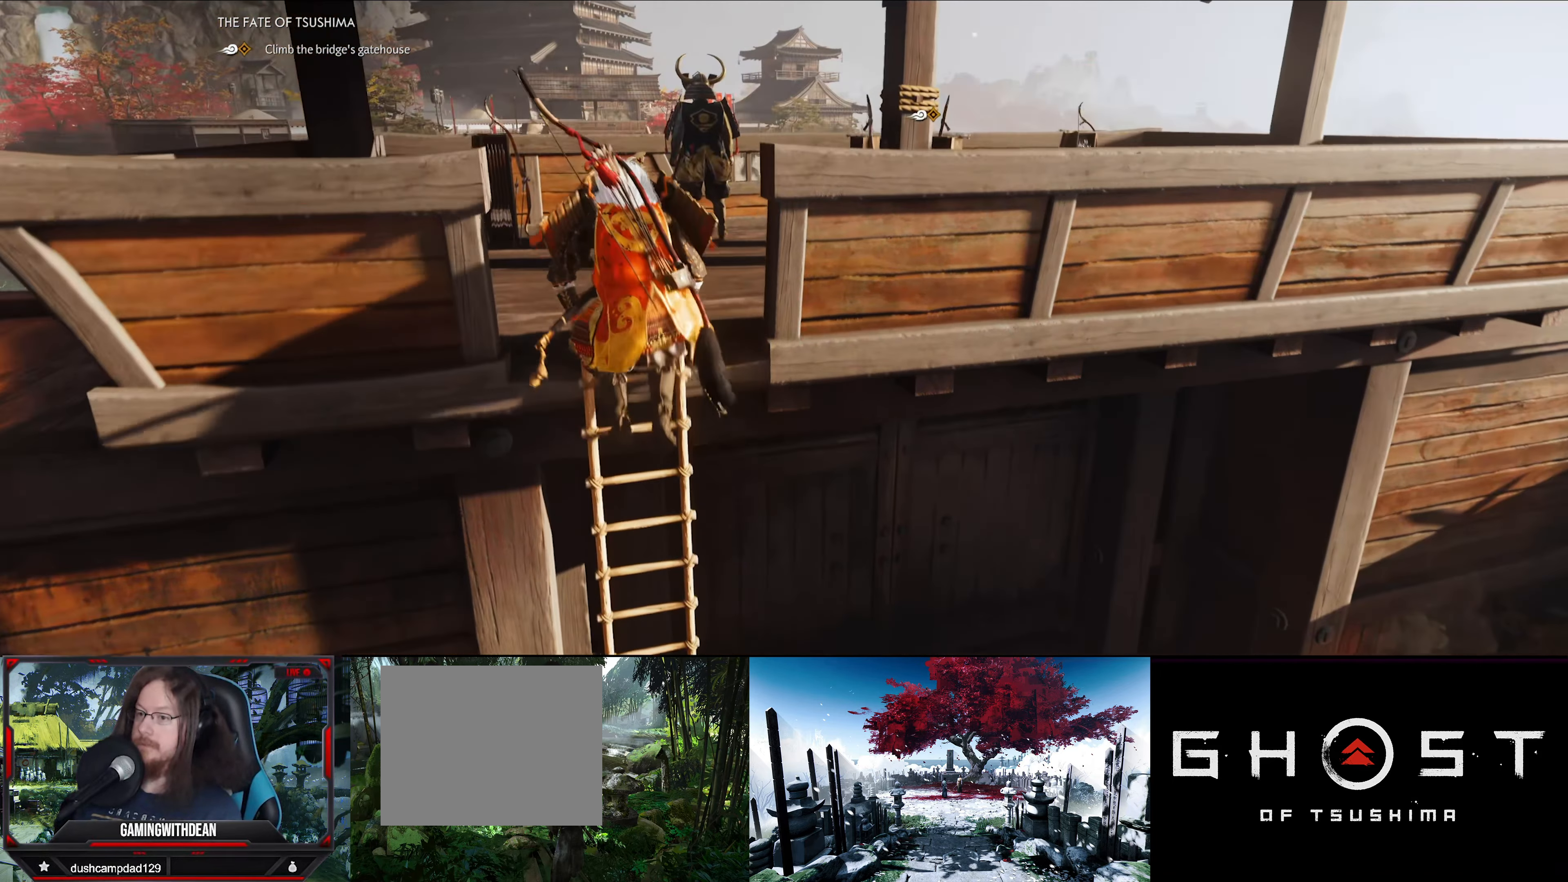
{"buttons": [], "left_stick": "up-right", "right_stick": "center", "events": [[100, "left_stick", "up-right"], [183, "right_stick", "center"]]}
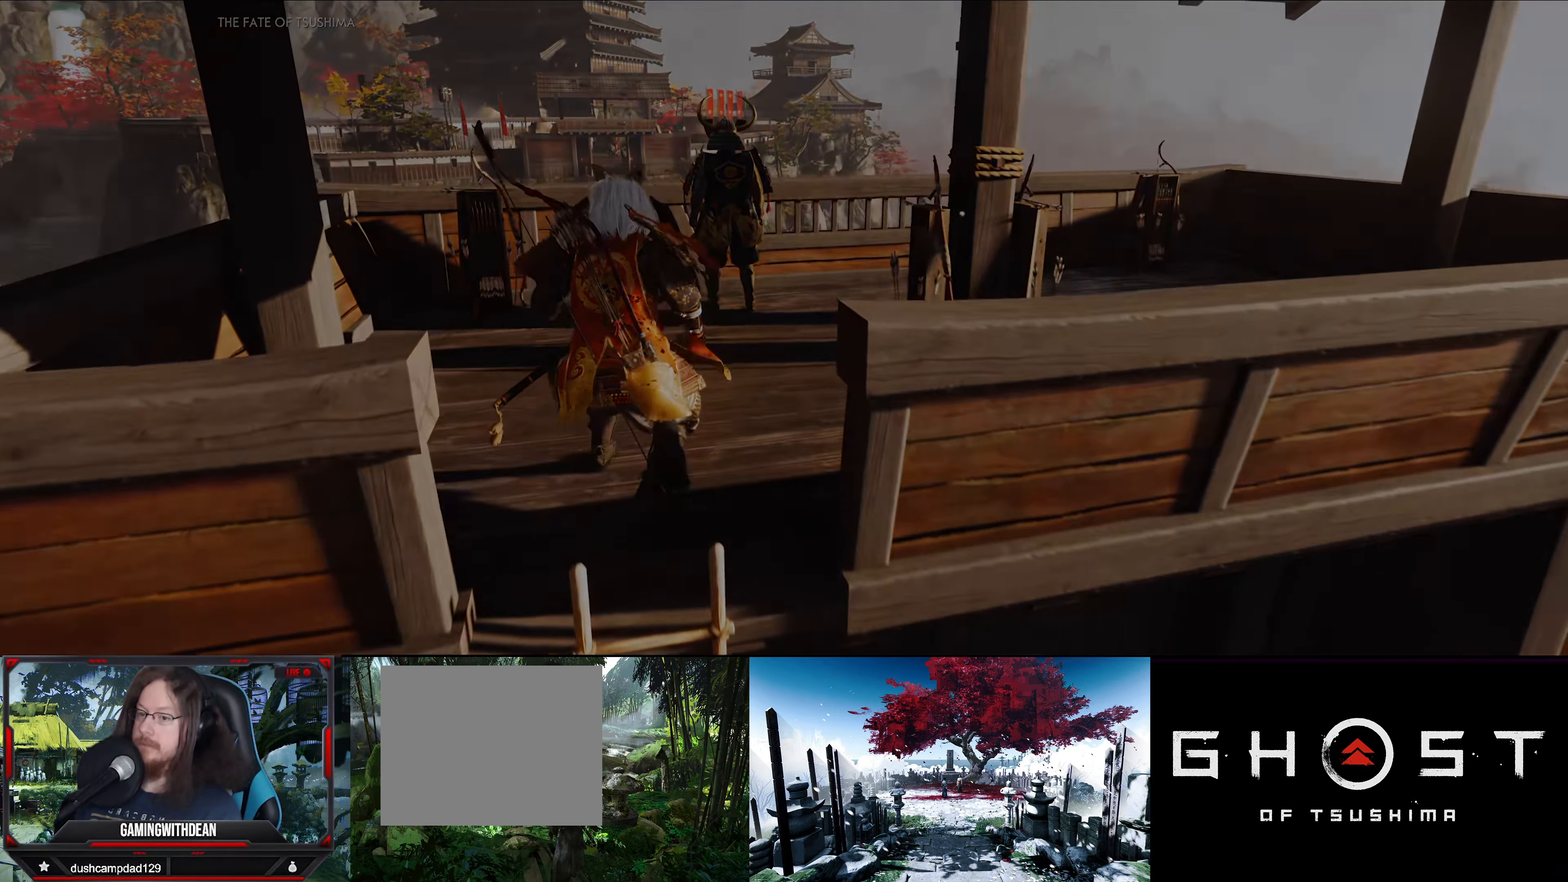
{"buttons": [], "left_stick": "center", "right_stick": "center", "events": [[50, "left_stick", "center"]]}